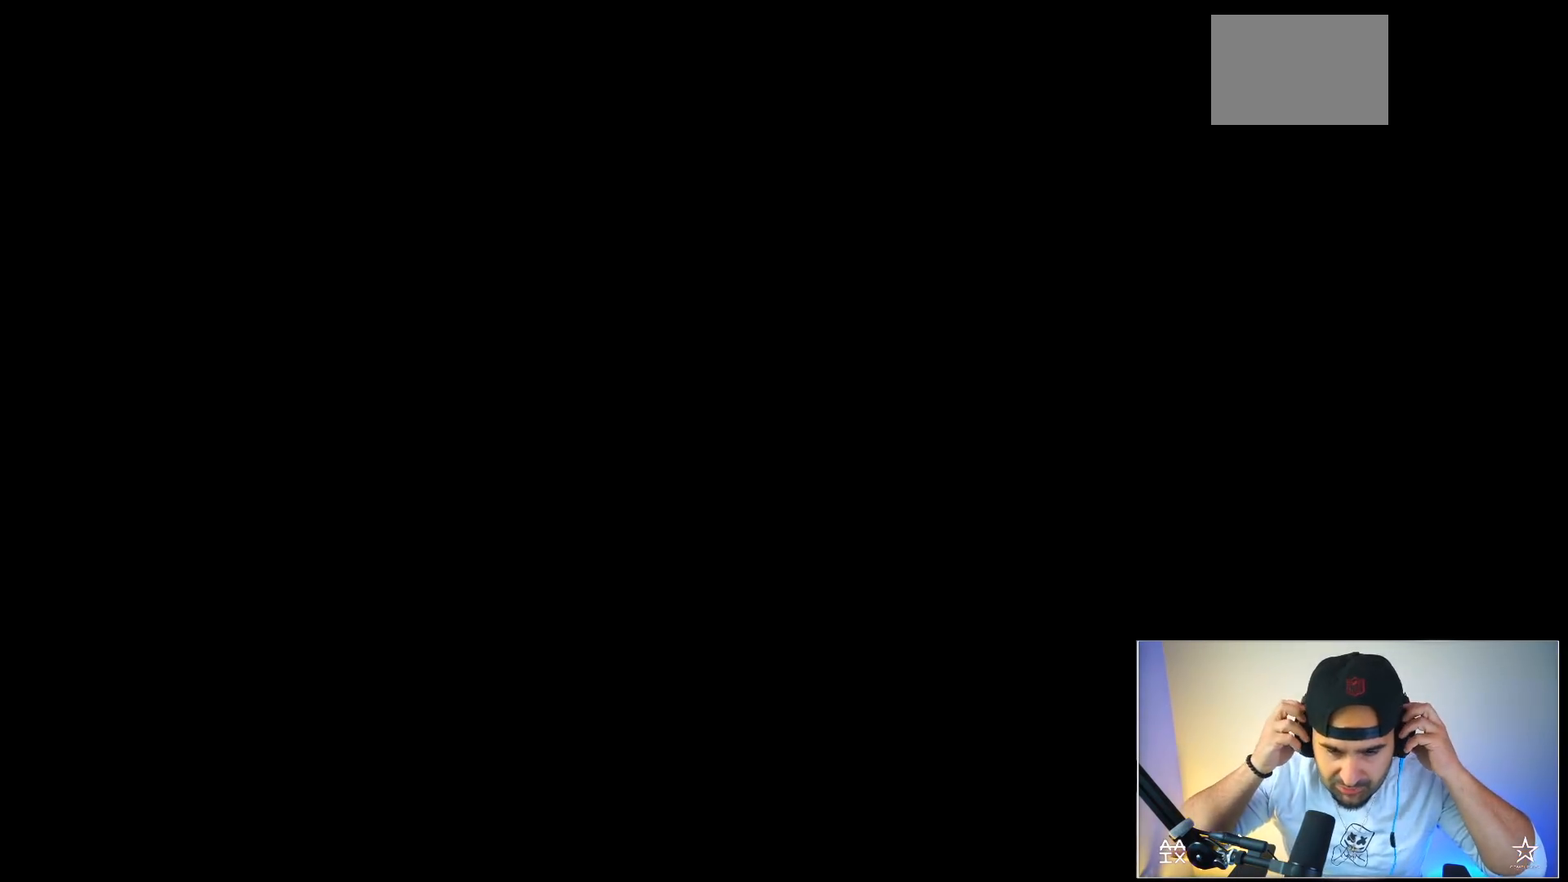
Gameplay with a controller (Xbox layout); each line is a JSON object with the inputs held at the frame after it. "events" lists button and stick changes between this image and that frame as [ms after this image, input, new state], when the widget could be followed in between. Not read: L3 R3.
{"buttons": [], "left_stick": "center", "right_stick": "center", "events": []}
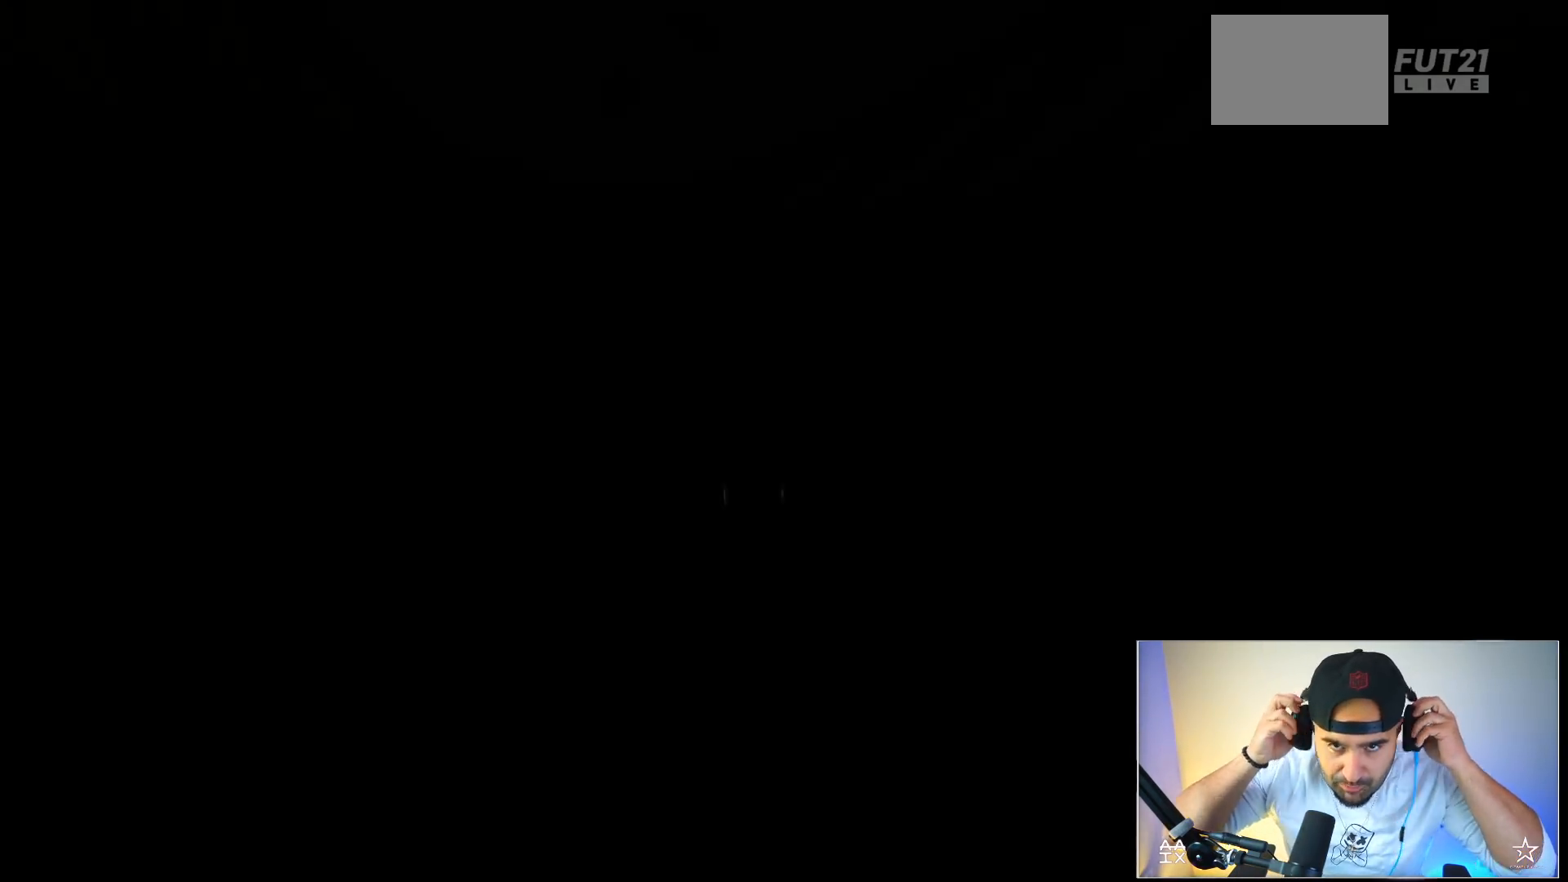
{"buttons": [], "left_stick": "center", "right_stick": "center", "events": []}
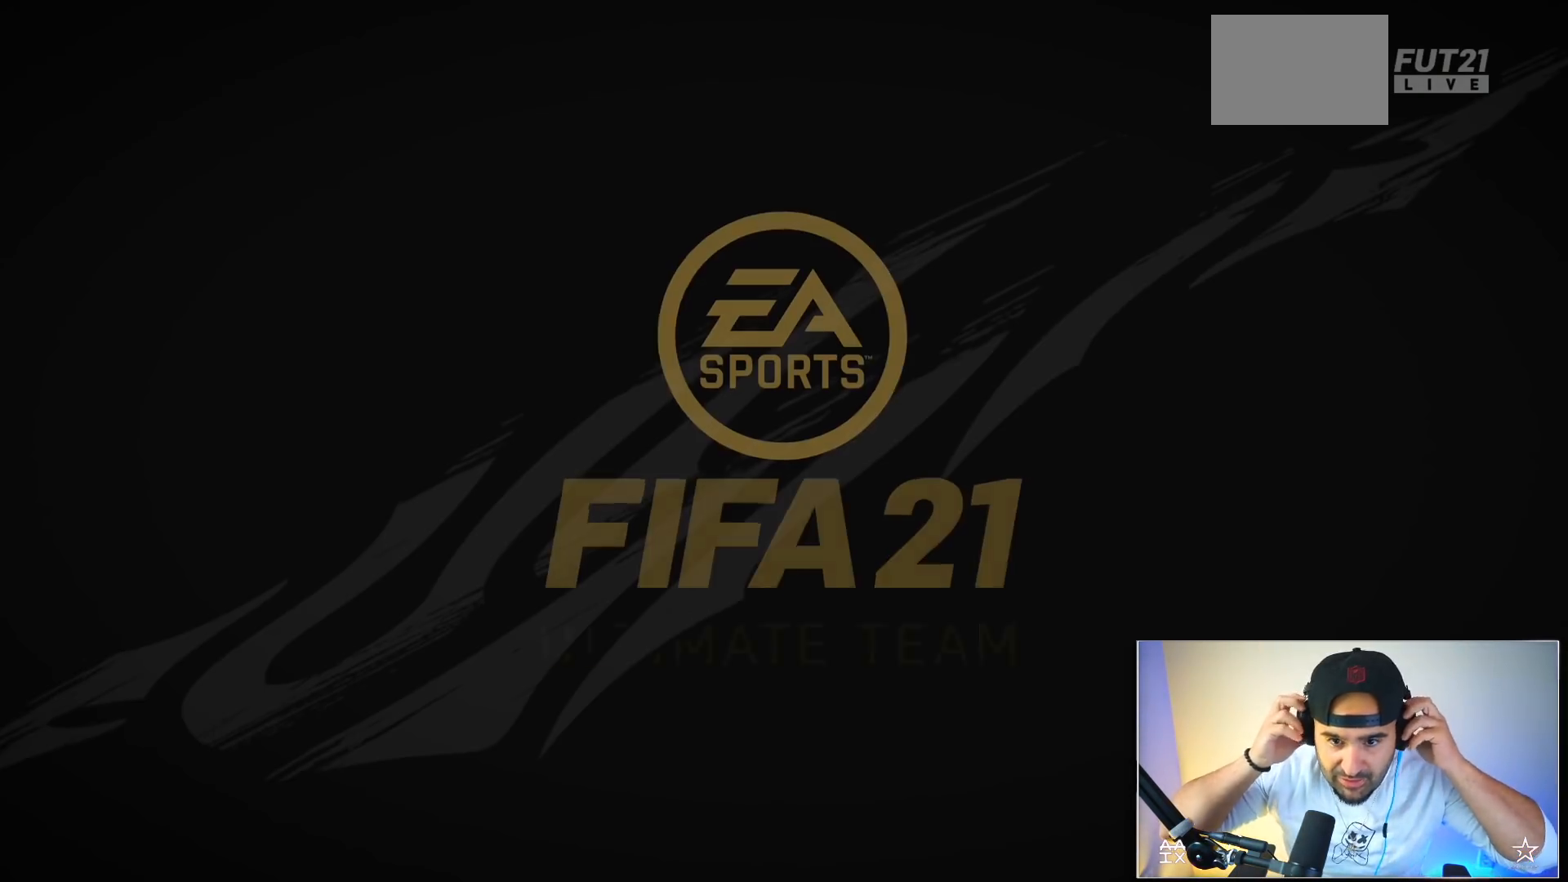
{"buttons": [], "left_stick": "center", "right_stick": "center", "events": []}
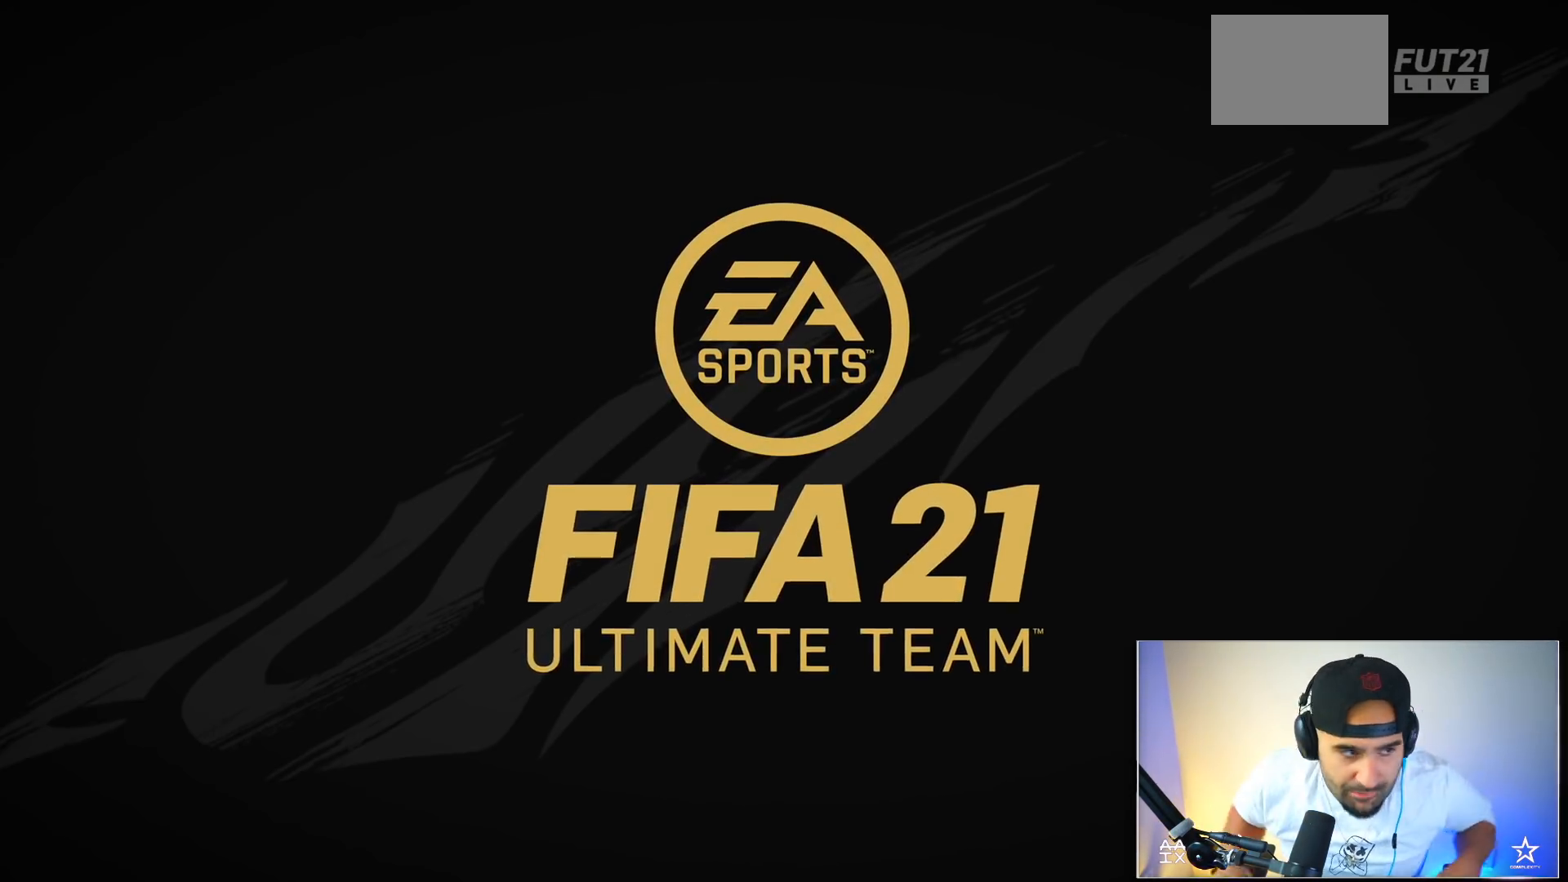
{"buttons": [], "left_stick": "center", "right_stick": "center", "events": []}
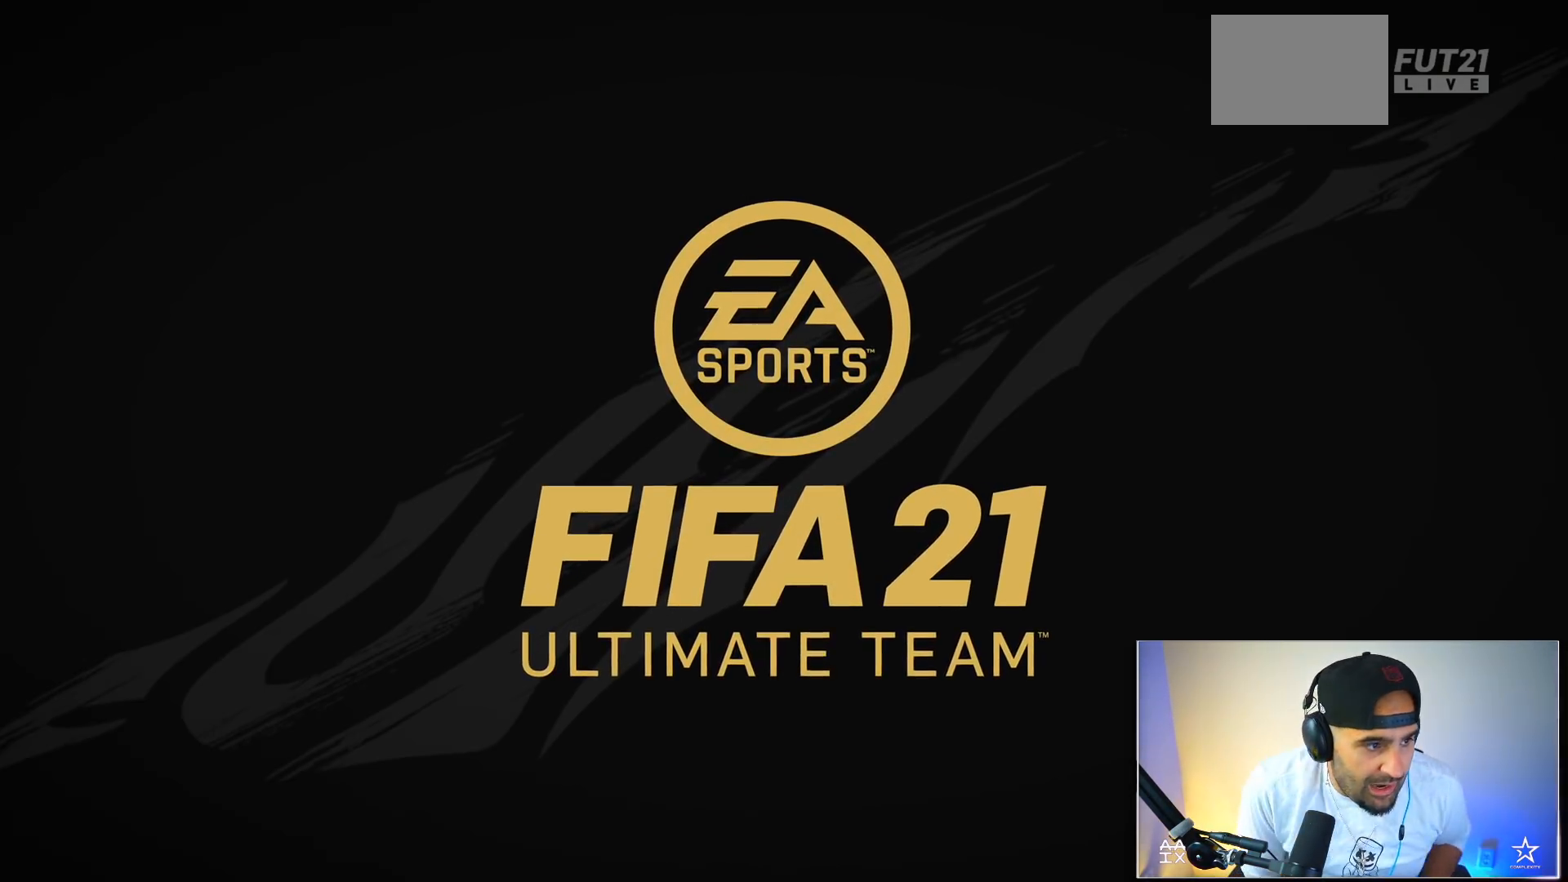
{"buttons": [], "left_stick": "center", "right_stick": "center", "events": []}
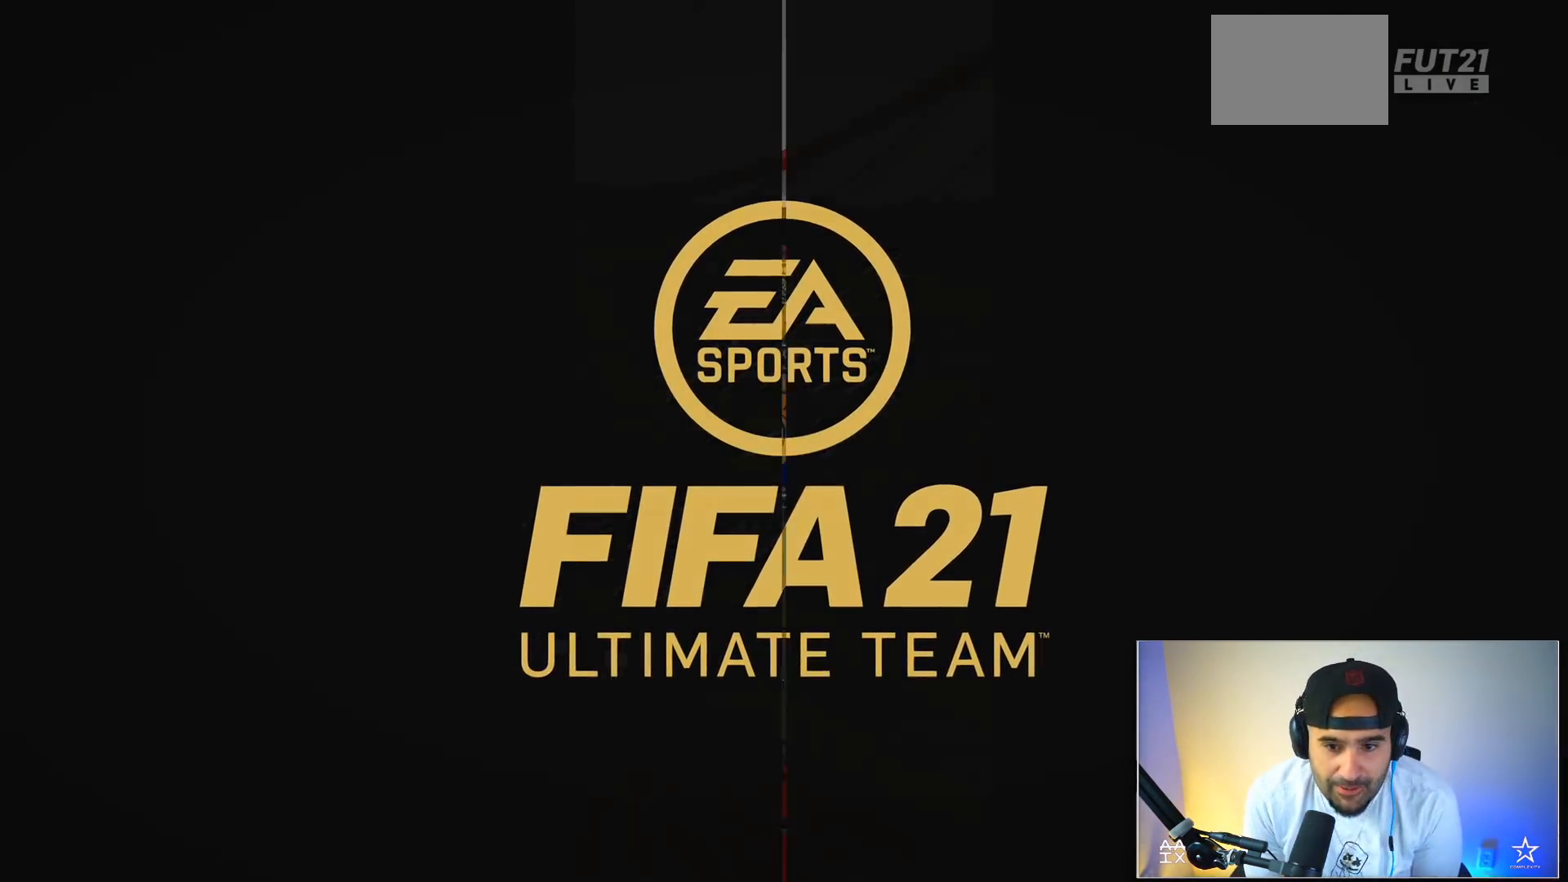
{"buttons": [], "left_stick": "left", "right_stick": "center", "events": [[233, "A", "down"], [300, "A", "up"], [367, "A", "down"], [433, "A", "up"], [433, "left_stick", "left"]]}
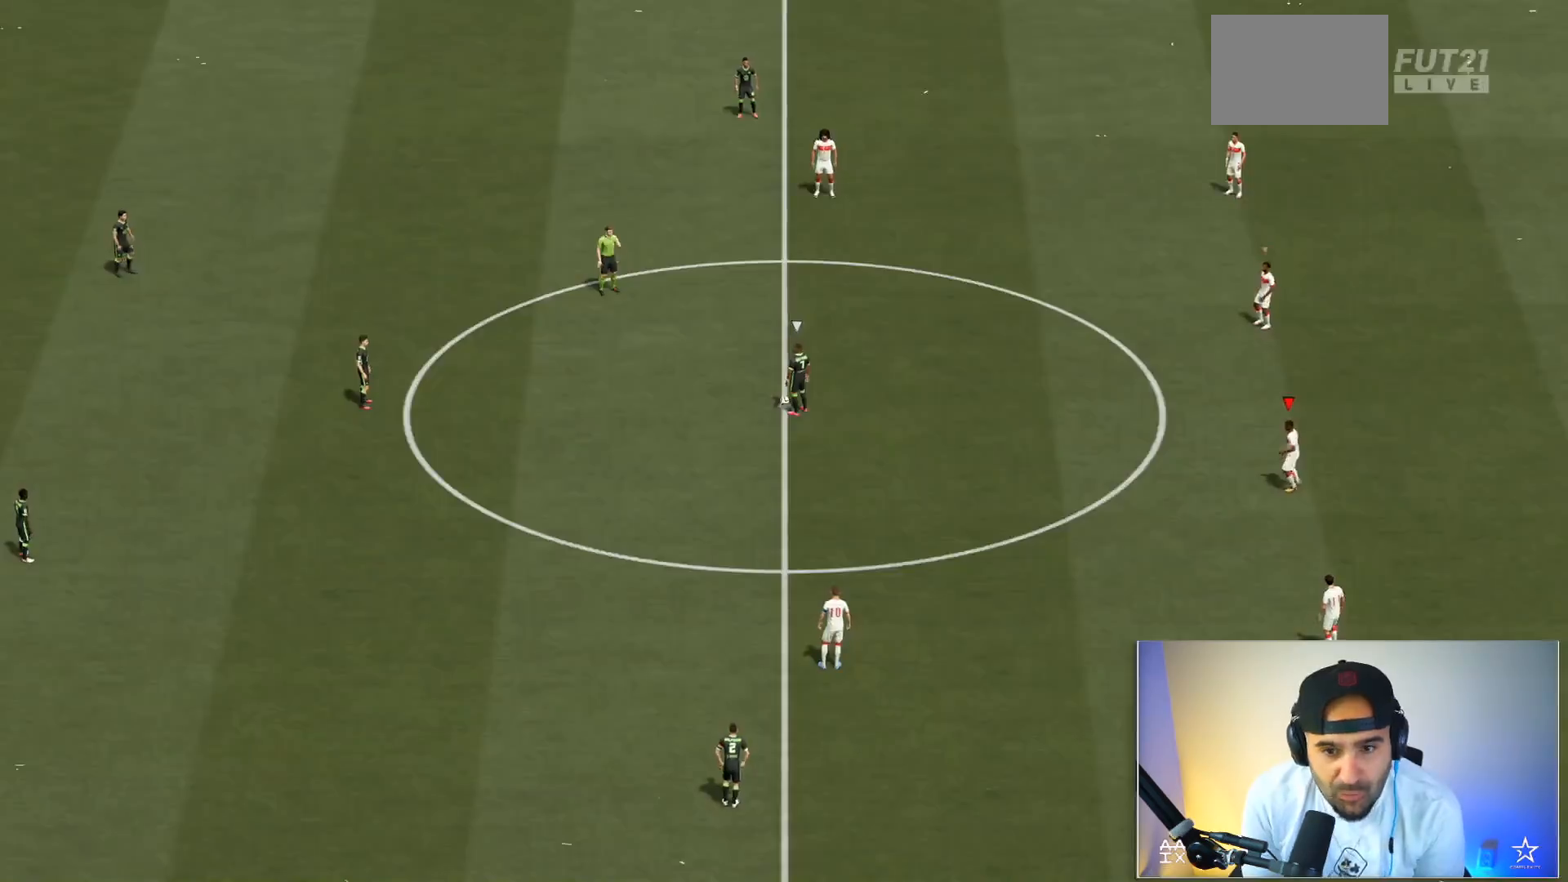
{"buttons": ["A"], "left_stick": "center", "right_stick": "center", "events": [[67, "A", "down"], [67, "left_stick", "center"], [167, "A", "up"], [434, "A", "down"]]}
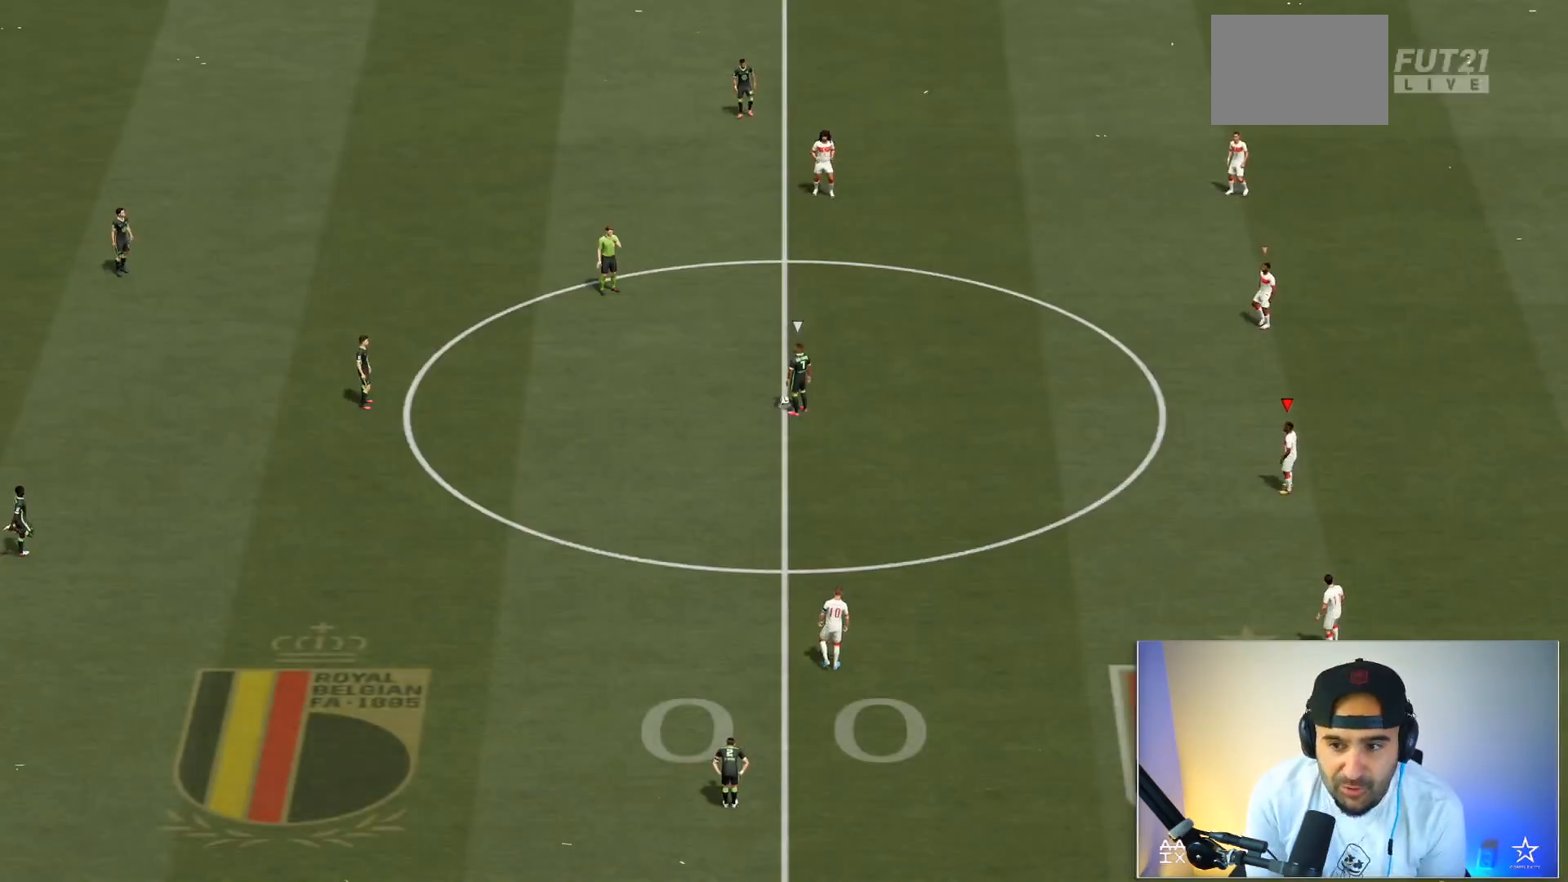
{"buttons": [], "left_stick": "left", "right_stick": "center", "events": [[67, "A", "up"], [301, "right_stick", "down-left"], [401, "right_stick", "center"], [467, "left_stick", "left"]]}
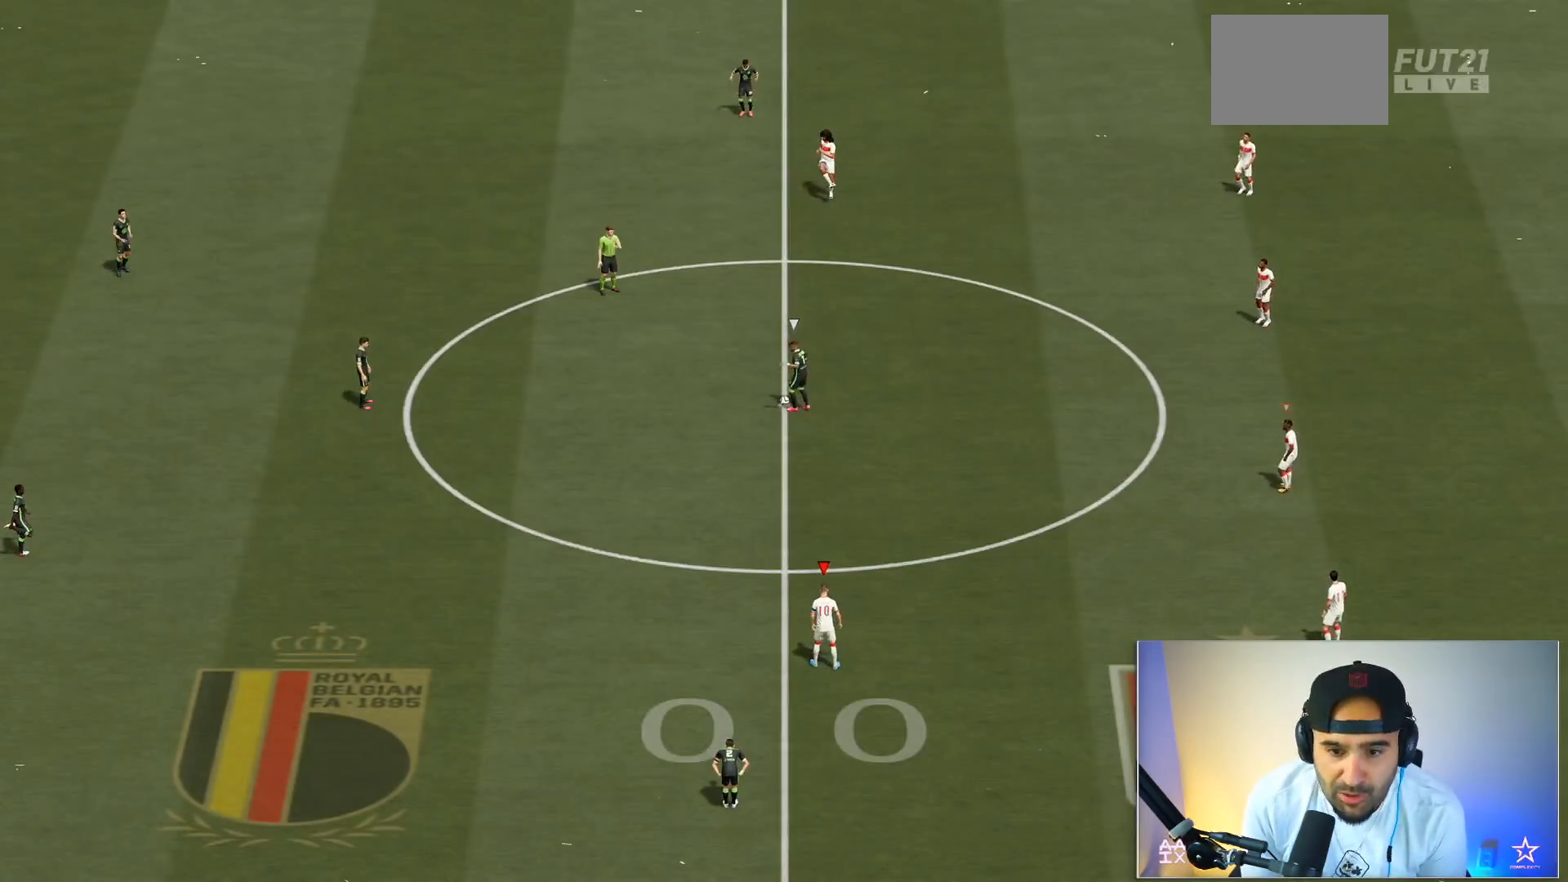
{"buttons": ["R2"], "left_stick": "up-left", "right_stick": "center", "events": [[300, "left_stick", "center"], [434, "R2", "down"], [467, "left_stick", "up-left"]]}
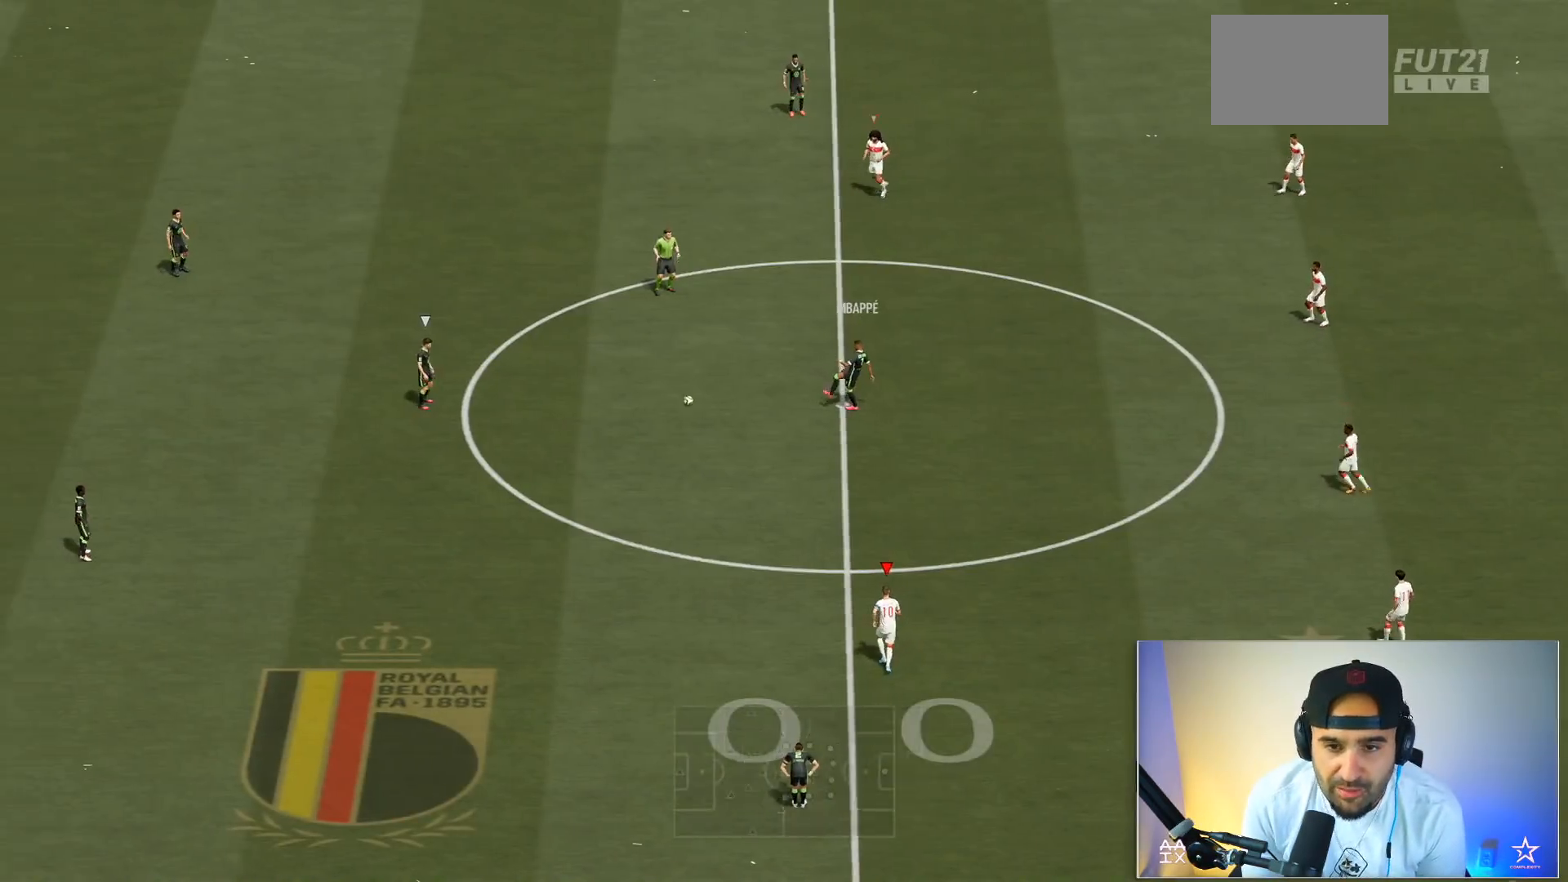
{"buttons": [], "left_stick": "up-left", "right_stick": "center", "events": [[100, "R2", "up"], [200, "R2", "down"], [434, "R2", "up"]]}
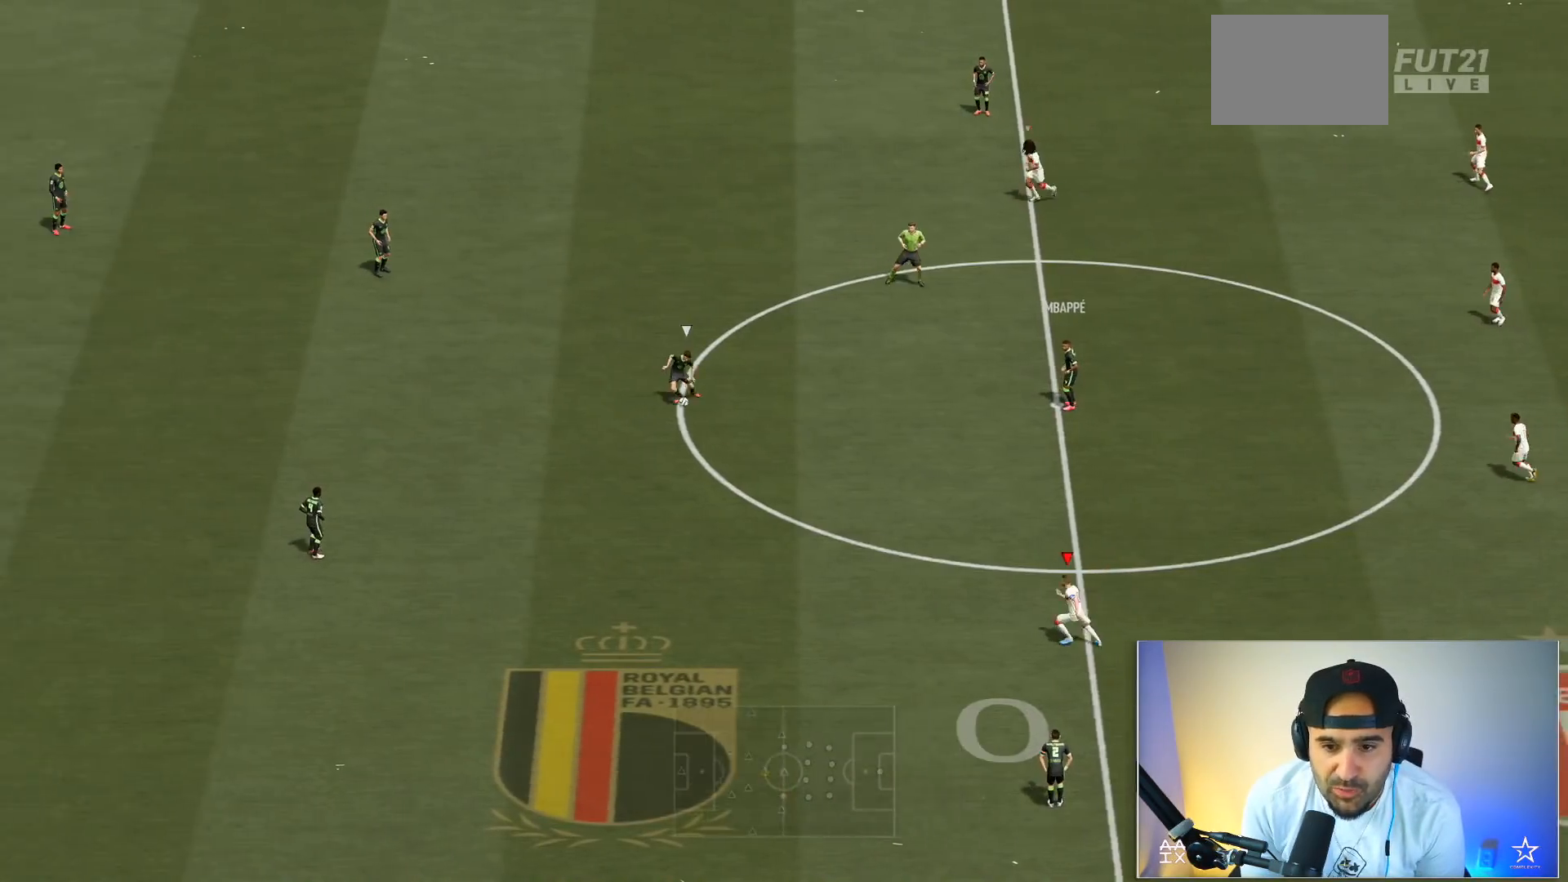
{"buttons": ["R2"], "left_stick": "left", "right_stick": "center", "events": [[133, "R2", "down"], [367, "left_stick", "left"]]}
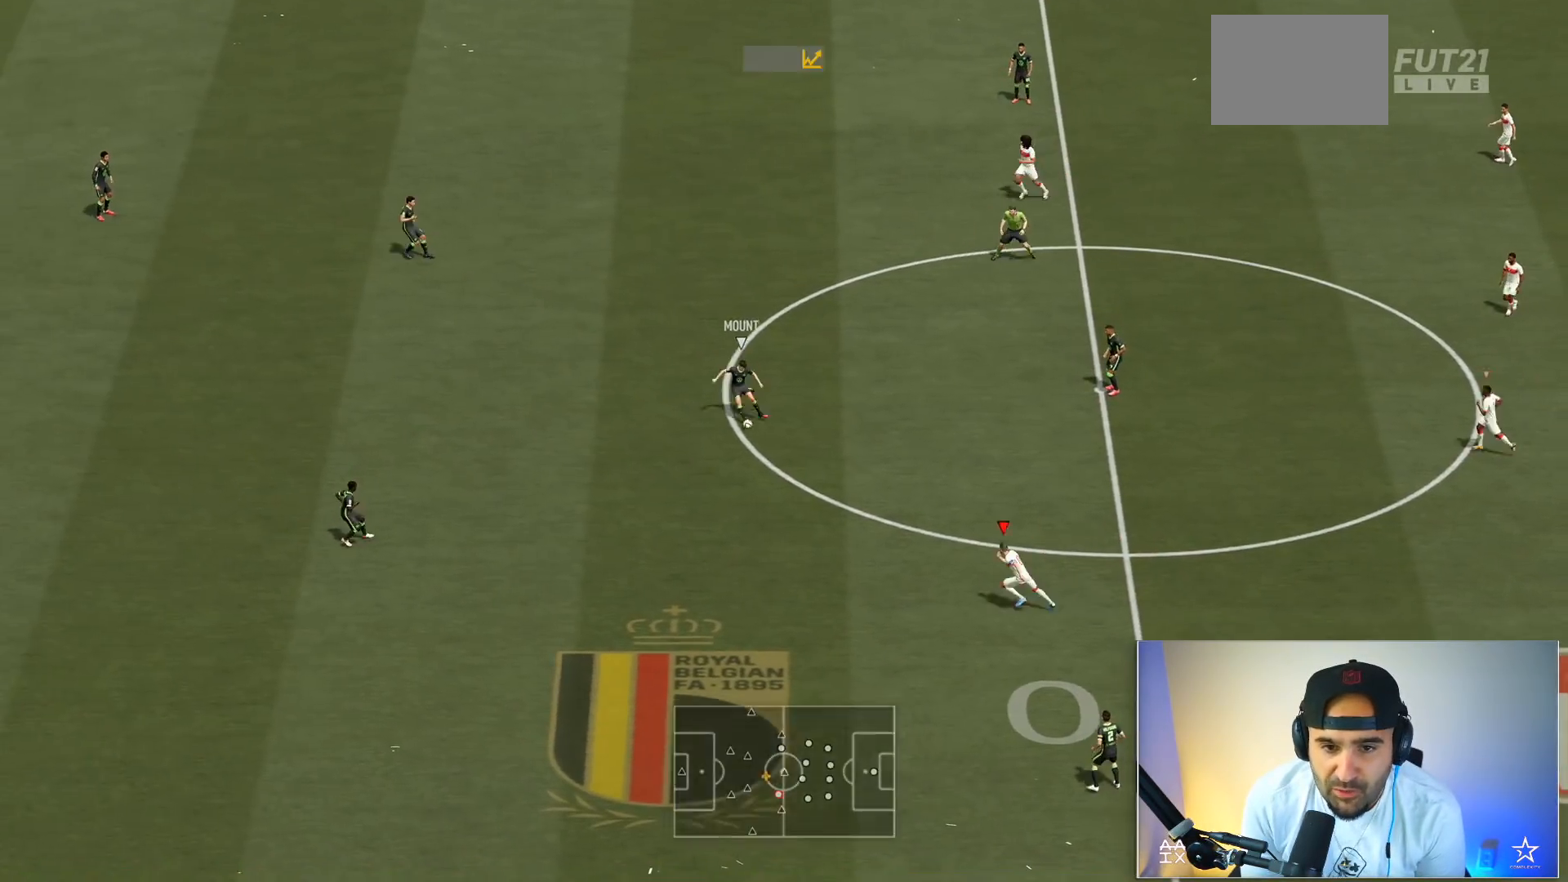
{"buttons": ["R2"], "left_stick": "left", "right_stick": "center", "events": []}
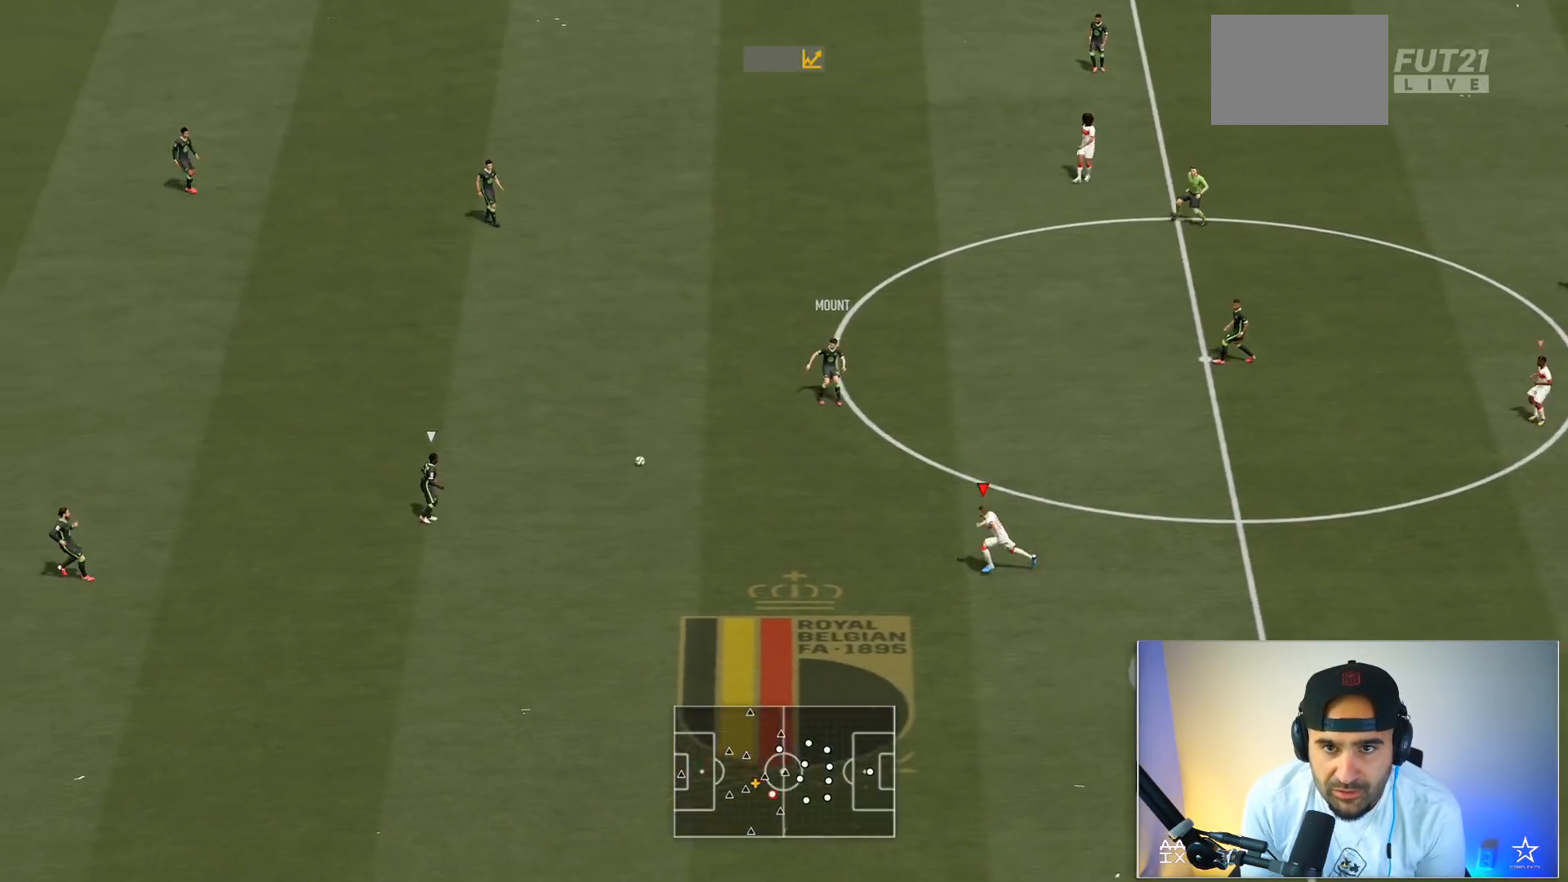
{"buttons": ["R2"], "left_stick": "down-left", "right_stick": "center", "events": [[167, "left_stick", "down-left"]]}
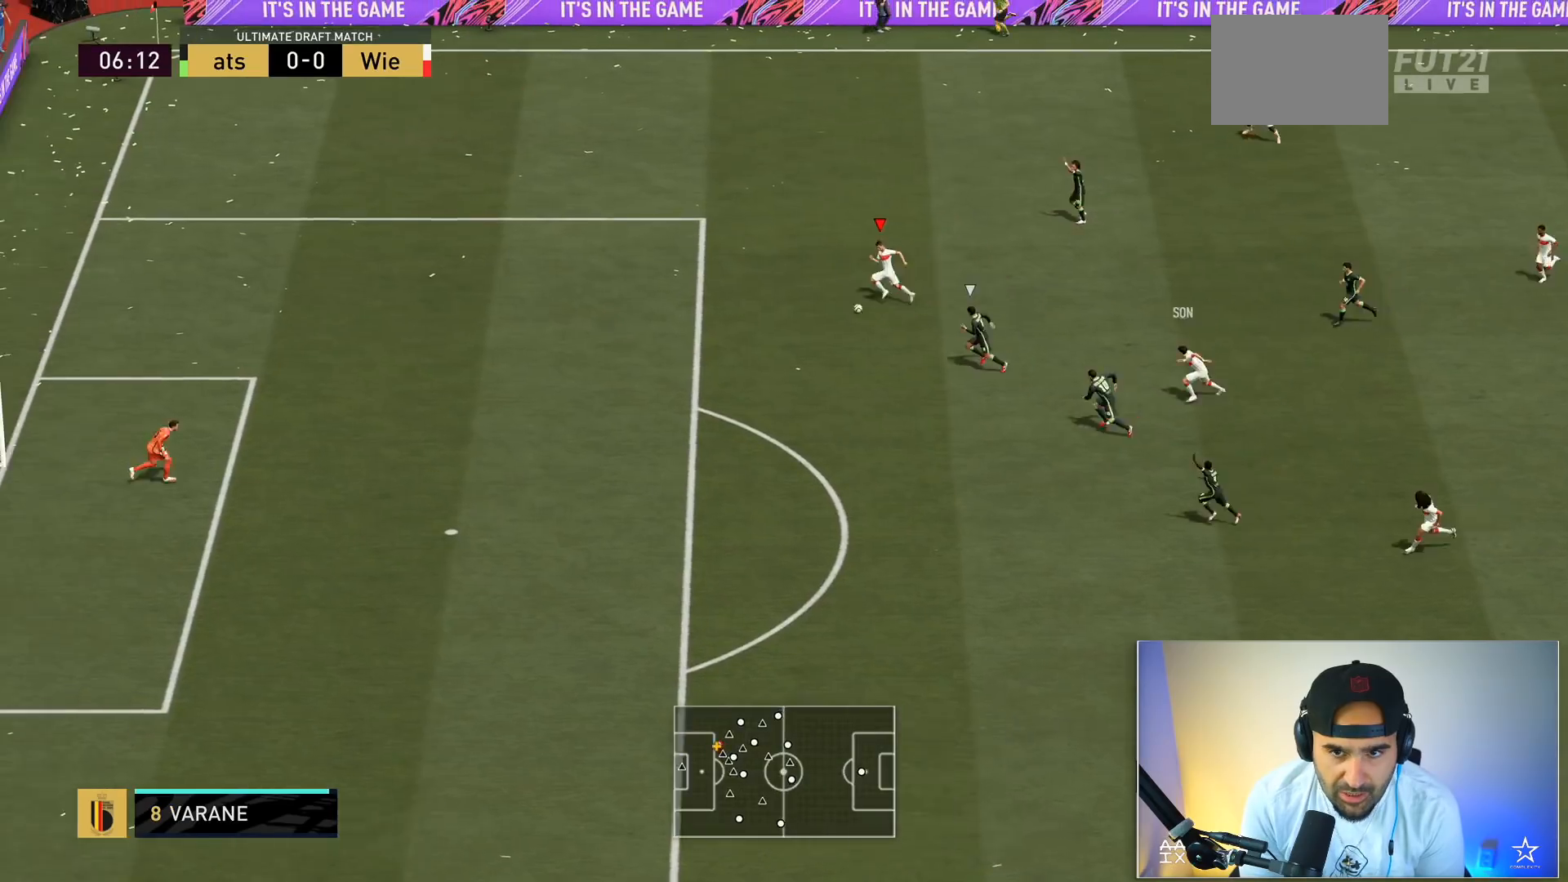
{"buttons": ["R2"], "left_stick": "down-left", "right_stick": "center", "events": []}
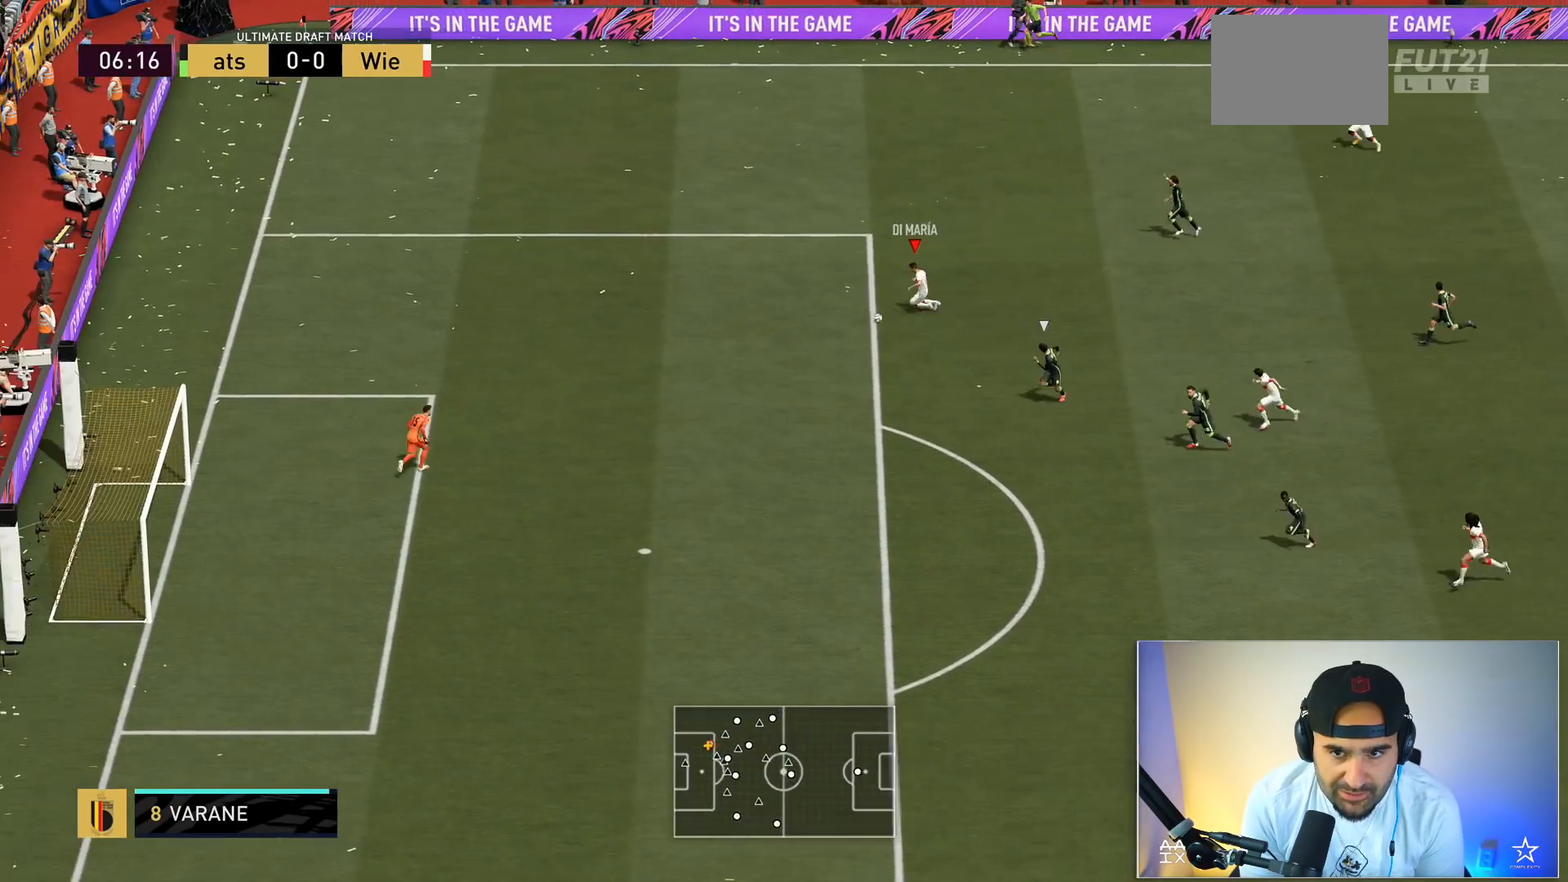
{"buttons": ["R2"], "left_stick": "down-left", "right_stick": "center", "events": [[267, "R2", "up"], [367, "R2", "down"]]}
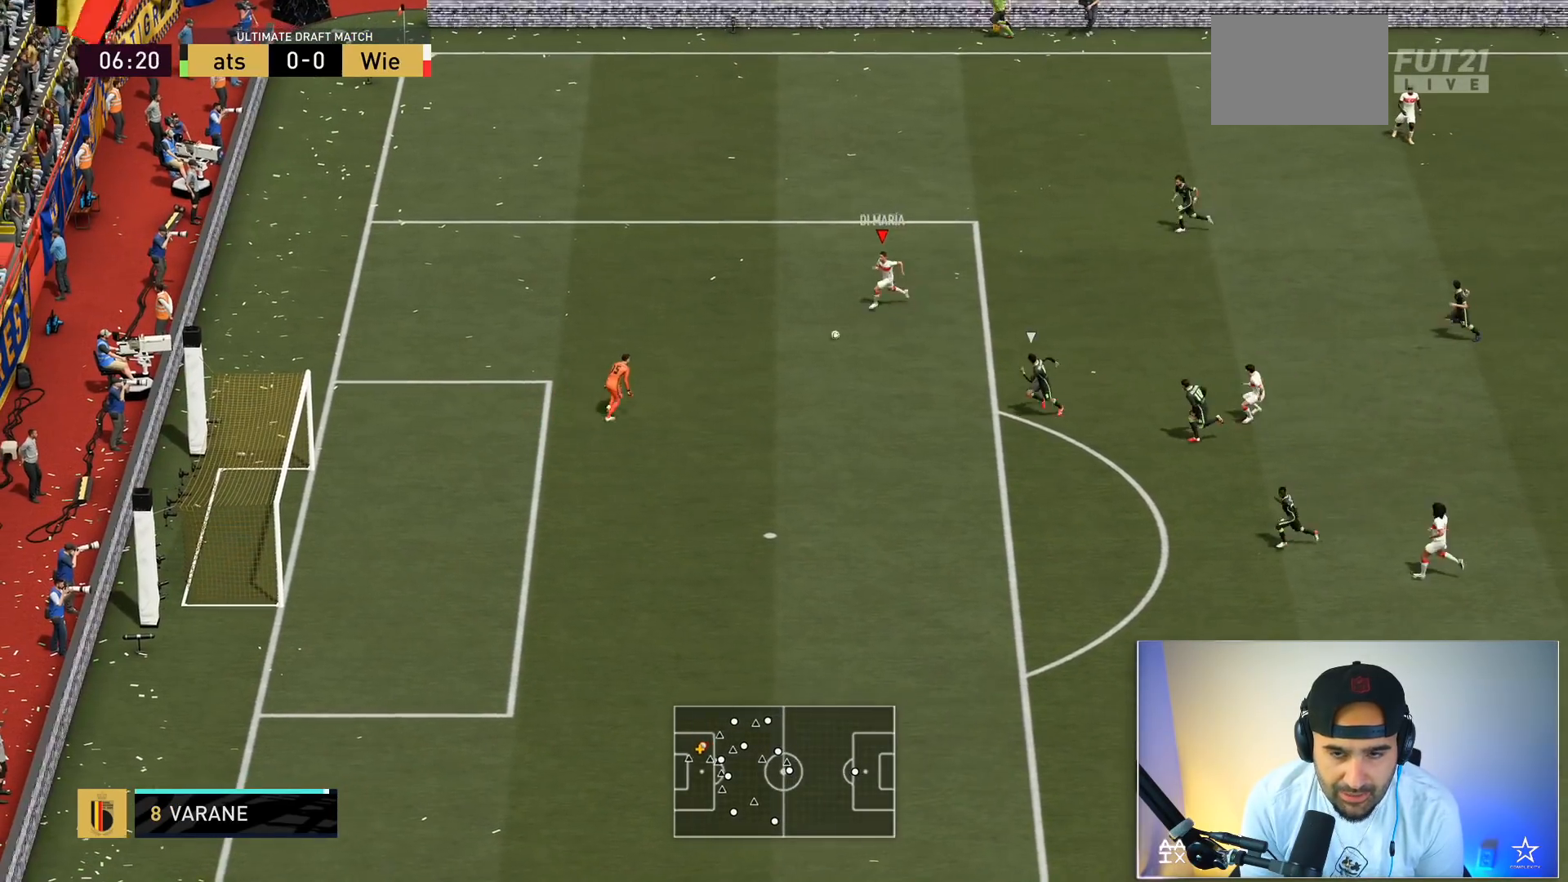
{"buttons": [], "left_stick": "center", "right_stick": "up", "events": [[100, "R2", "up"], [234, "right_stick", "up"], [334, "left_stick", "center"]]}
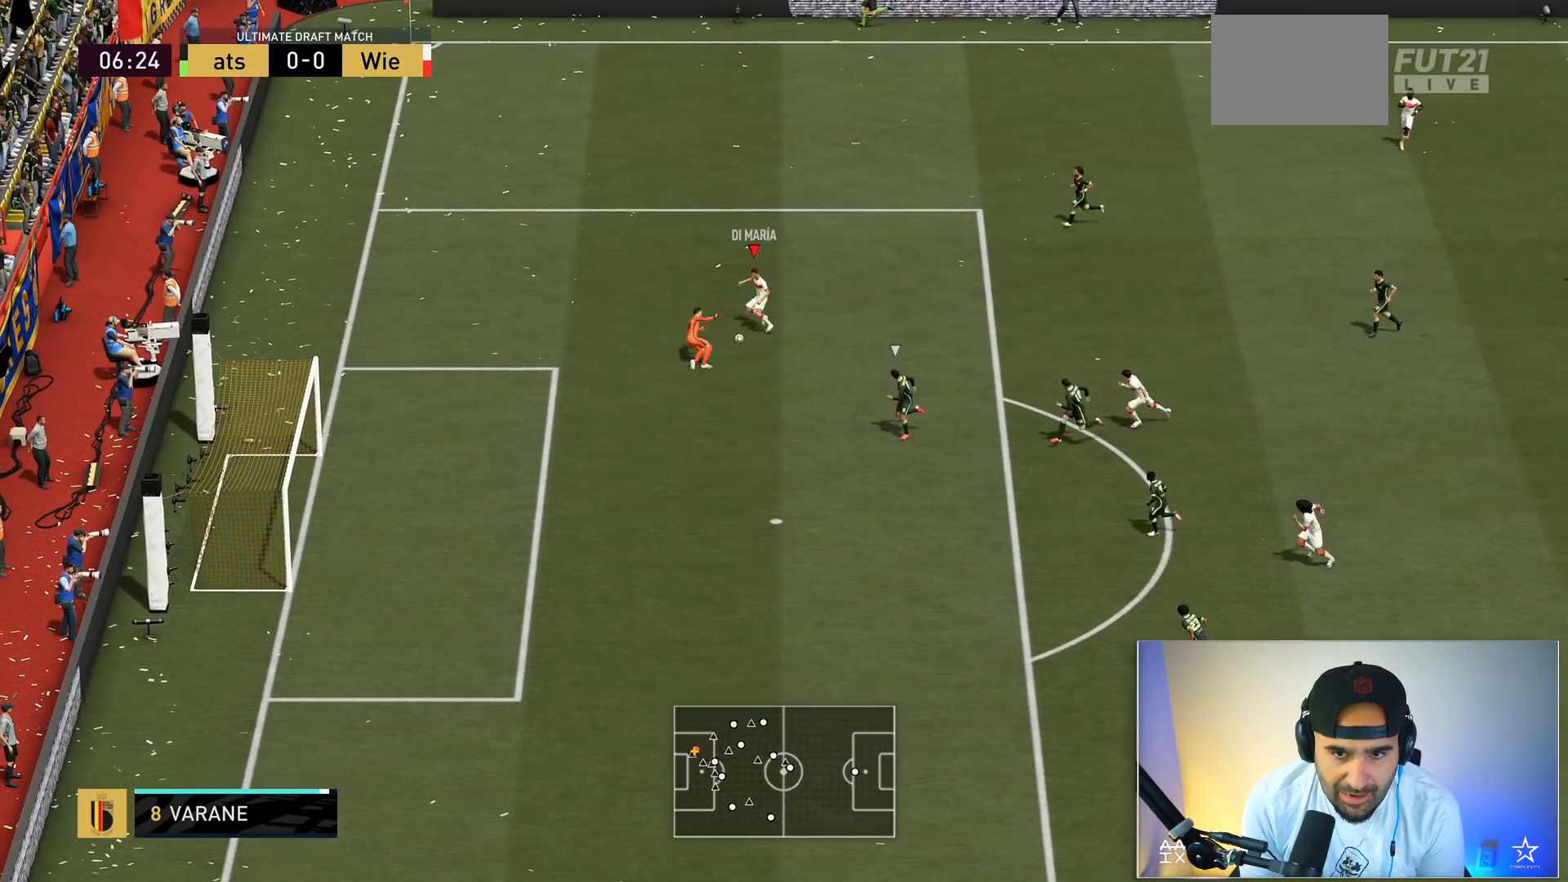
{"buttons": [], "left_stick": "left", "right_stick": "center", "events": [[100, "left_stick", "up-left"], [167, "right_stick", "center"], [267, "R2", "down"], [367, "R2", "up"], [434, "left_stick", "left"]]}
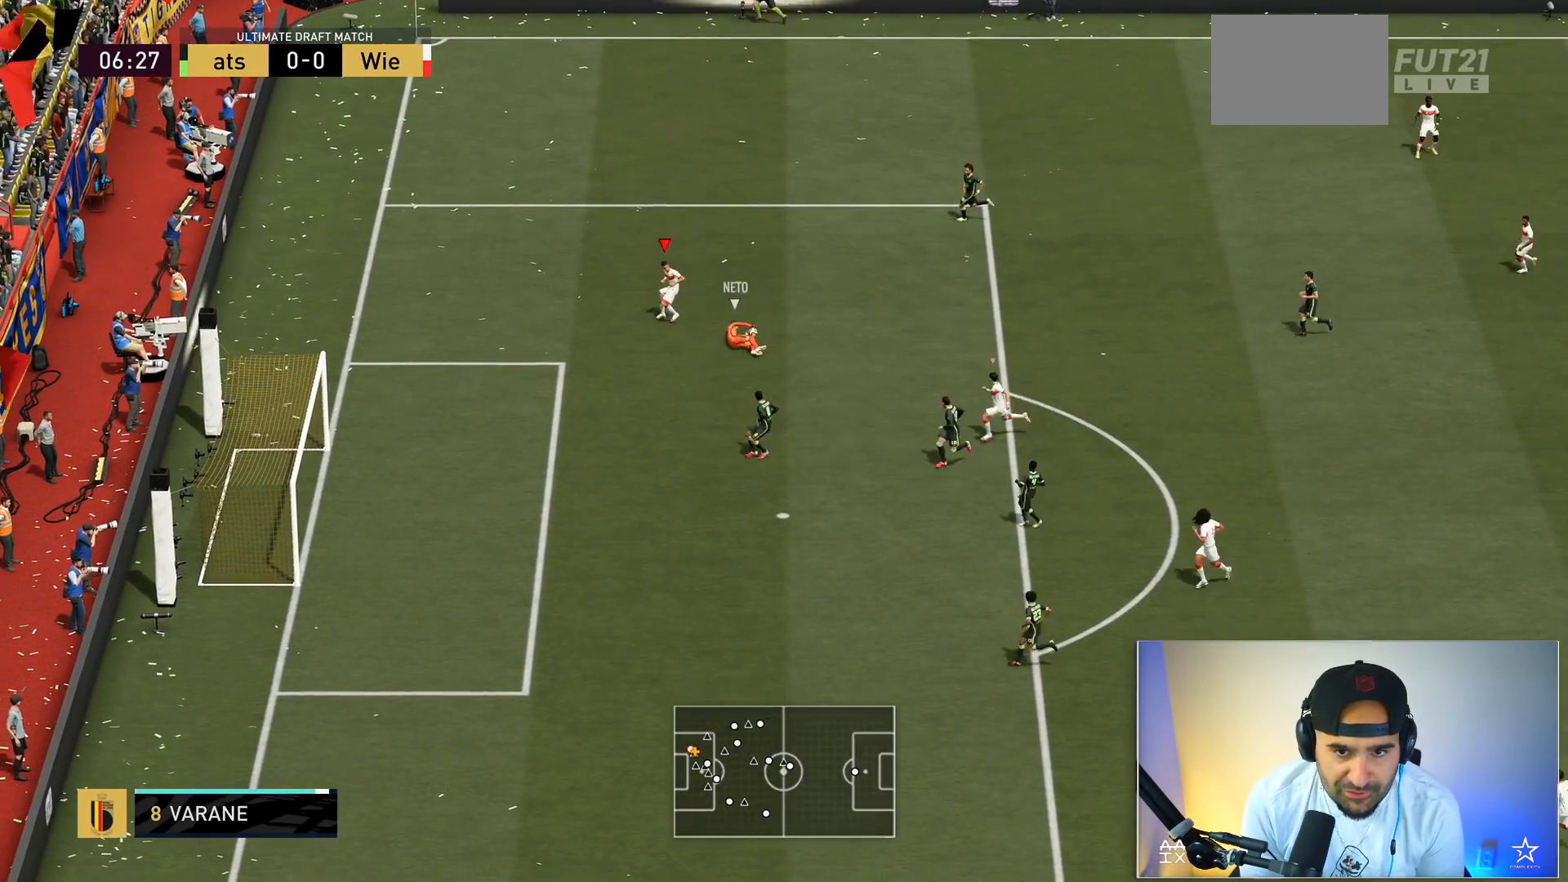
{"buttons": [], "left_stick": "down-right", "right_stick": "center", "events": [[100, "left_stick", "down-left"], [367, "left_stick", "down-right"]]}
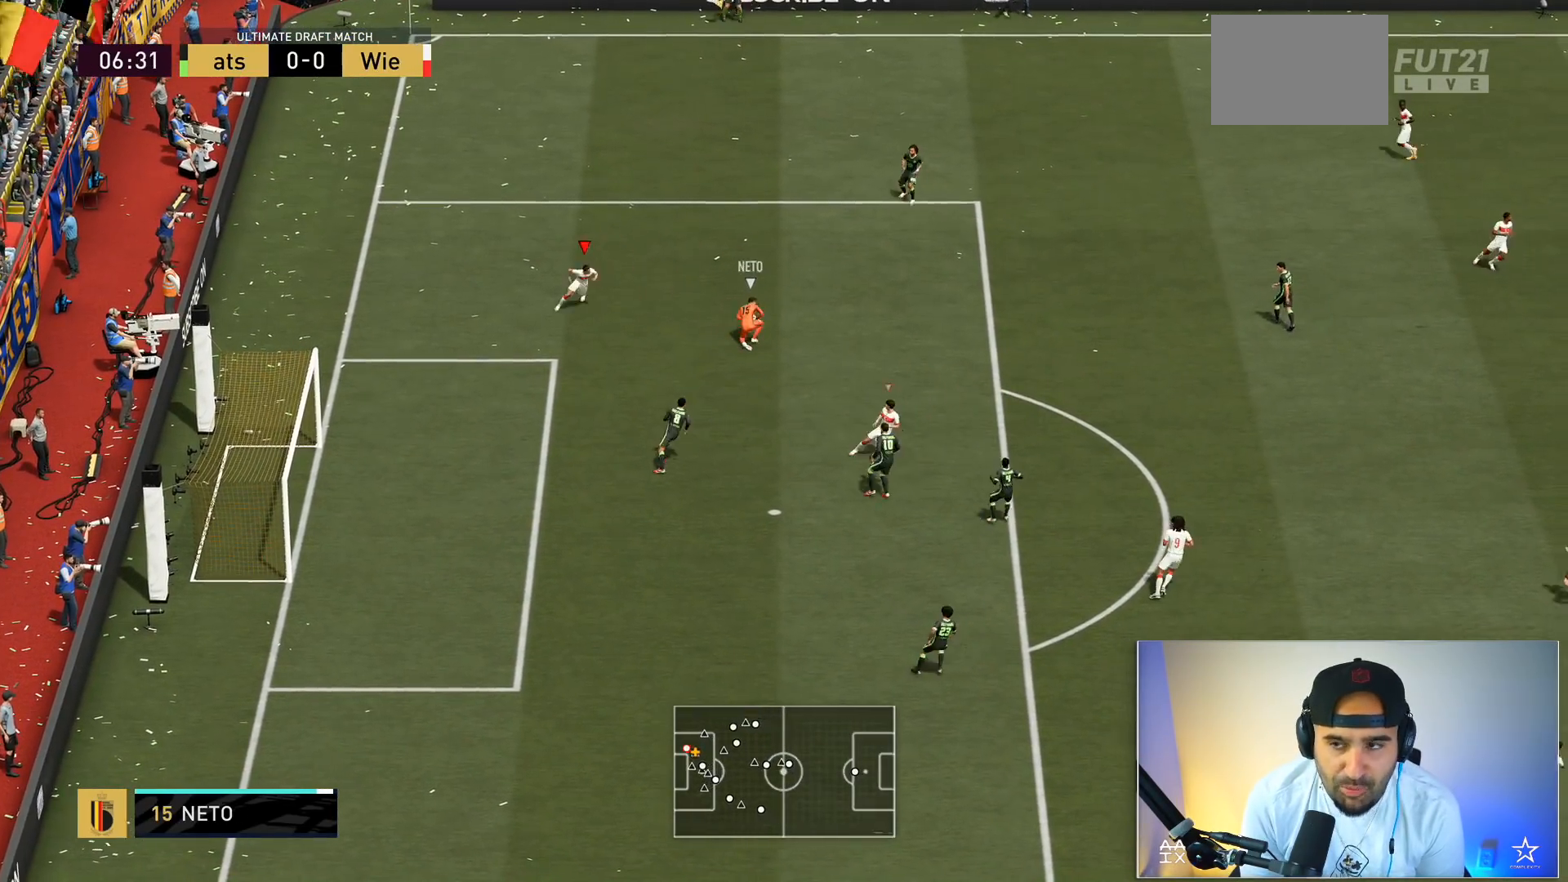
{"buttons": ["R2"], "left_stick": "left", "right_stick": "center", "events": [[133, "right_stick", "right"], [167, "left_stick", "up-right"], [233, "left_stick", "up"], [233, "right_stick", "center"], [333, "left_stick", "up-left"], [367, "R2", "down"], [467, "left_stick", "left"]]}
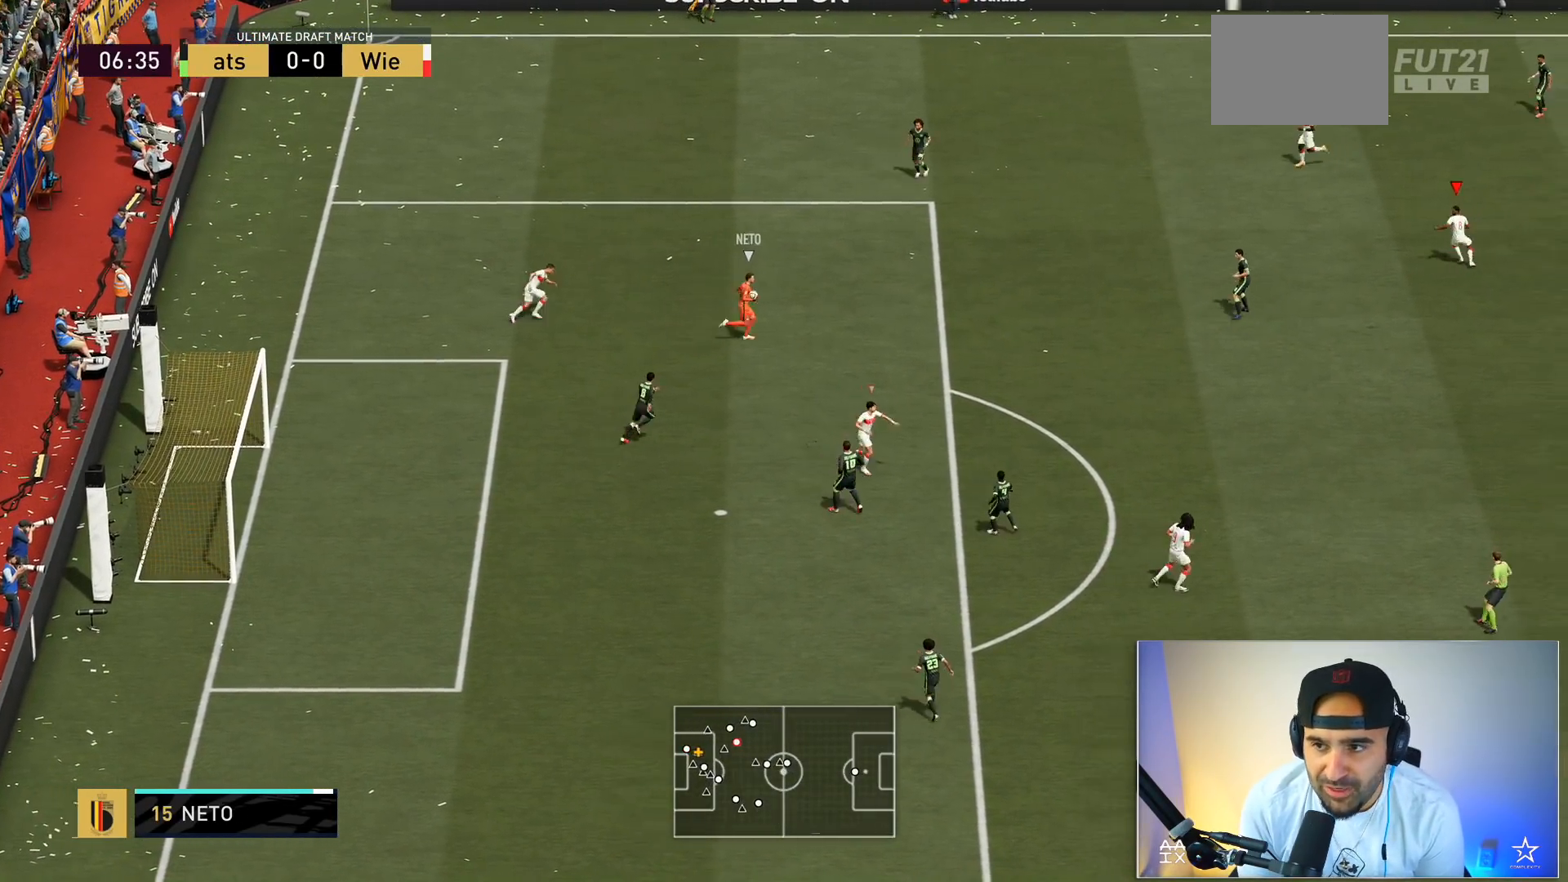
{"buttons": ["R2"], "left_stick": "down-left", "right_stick": "center", "events": [[401, "left_stick", "down-left"]]}
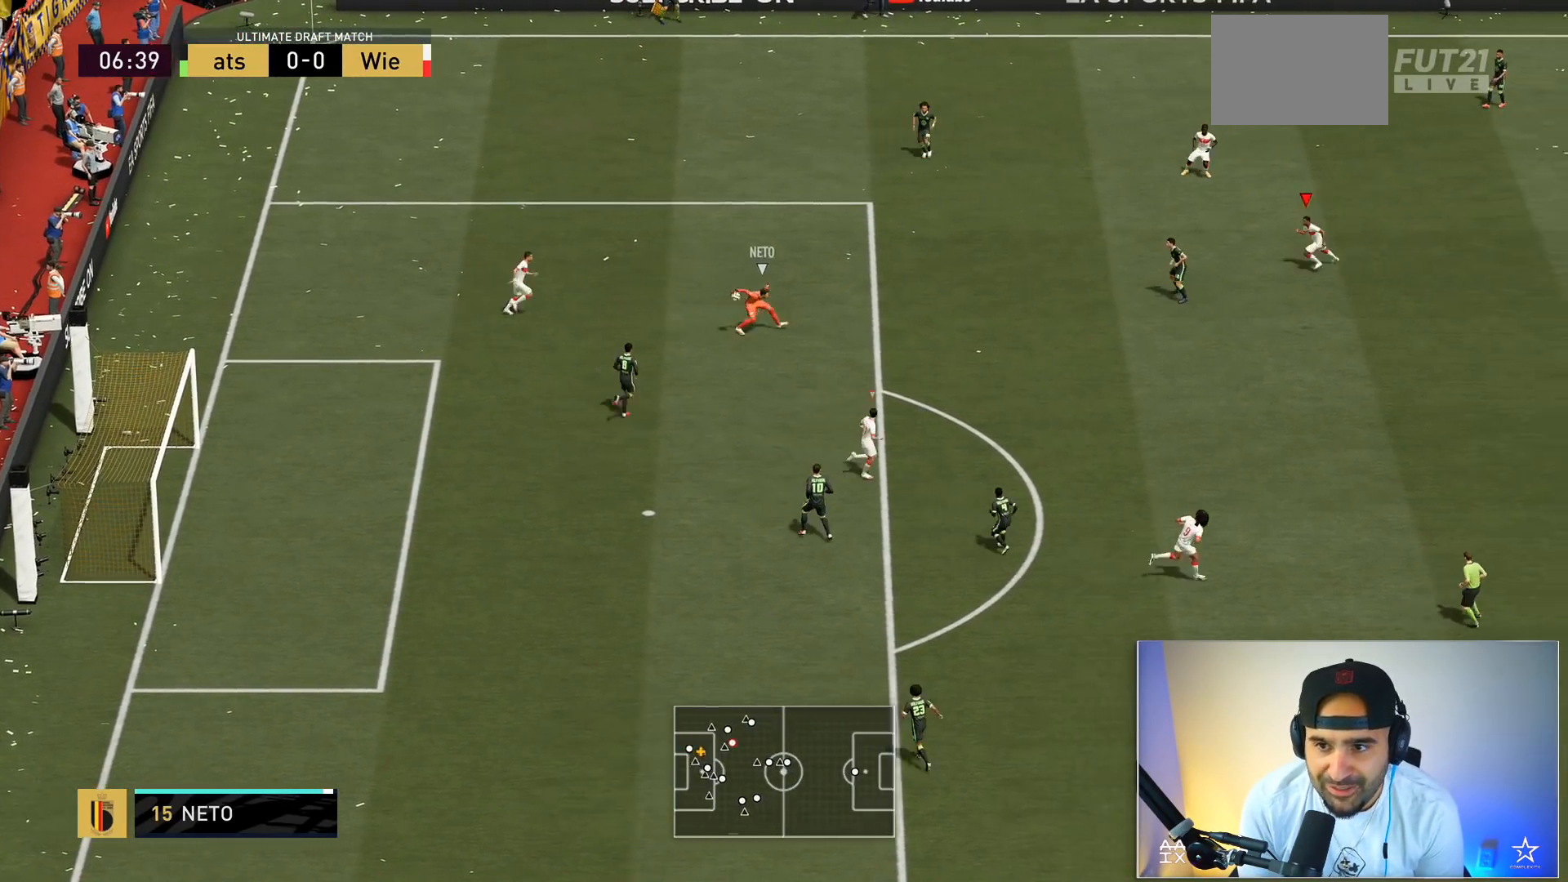
{"buttons": ["R2"], "left_stick": "left", "right_stick": "center", "events": [[300, "left_stick", "left"]]}
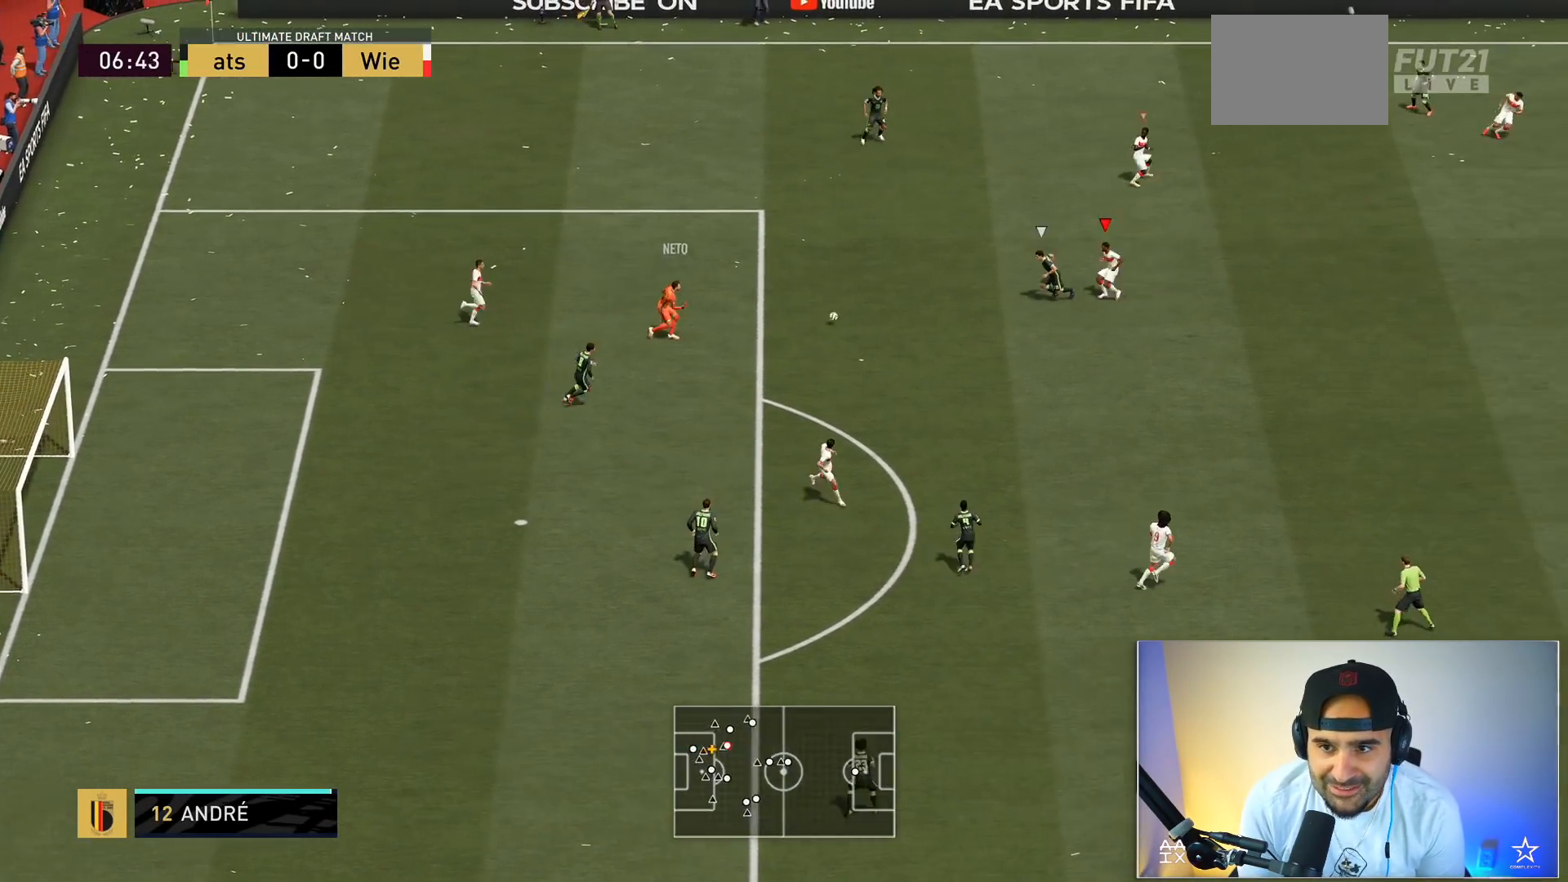
{"buttons": ["L2"], "left_stick": "up-left", "right_stick": "center", "events": [[334, "L2", "down"], [334, "R2", "up"], [367, "left_stick", "up-left"]]}
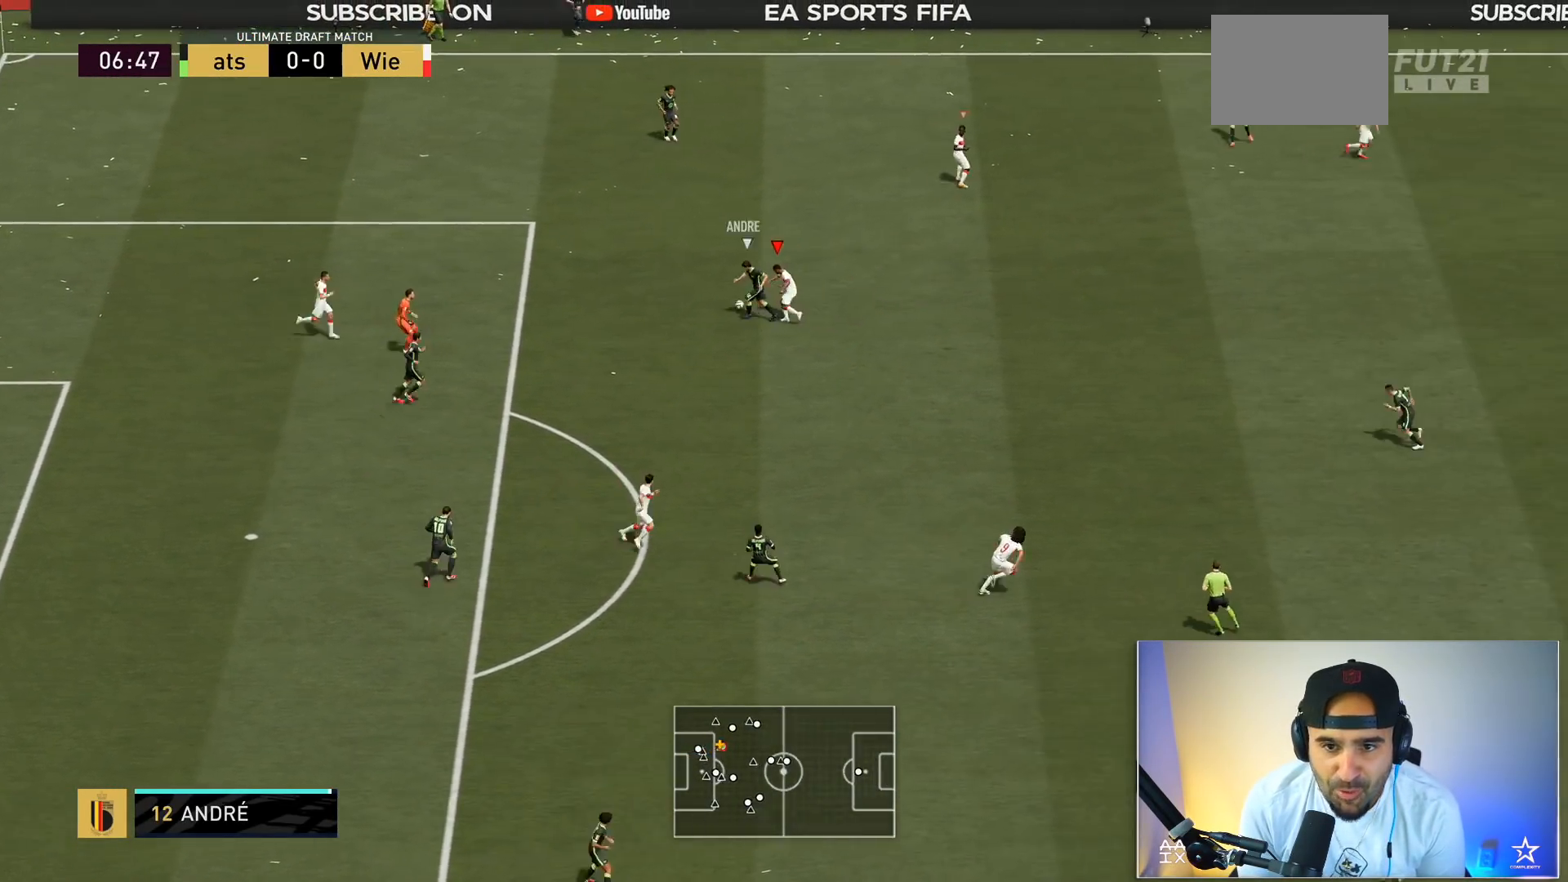
{"buttons": ["L2", "R2"], "left_stick": "up", "right_stick": "center", "events": [[100, "R2", "down"], [267, "left_stick", "up"]]}
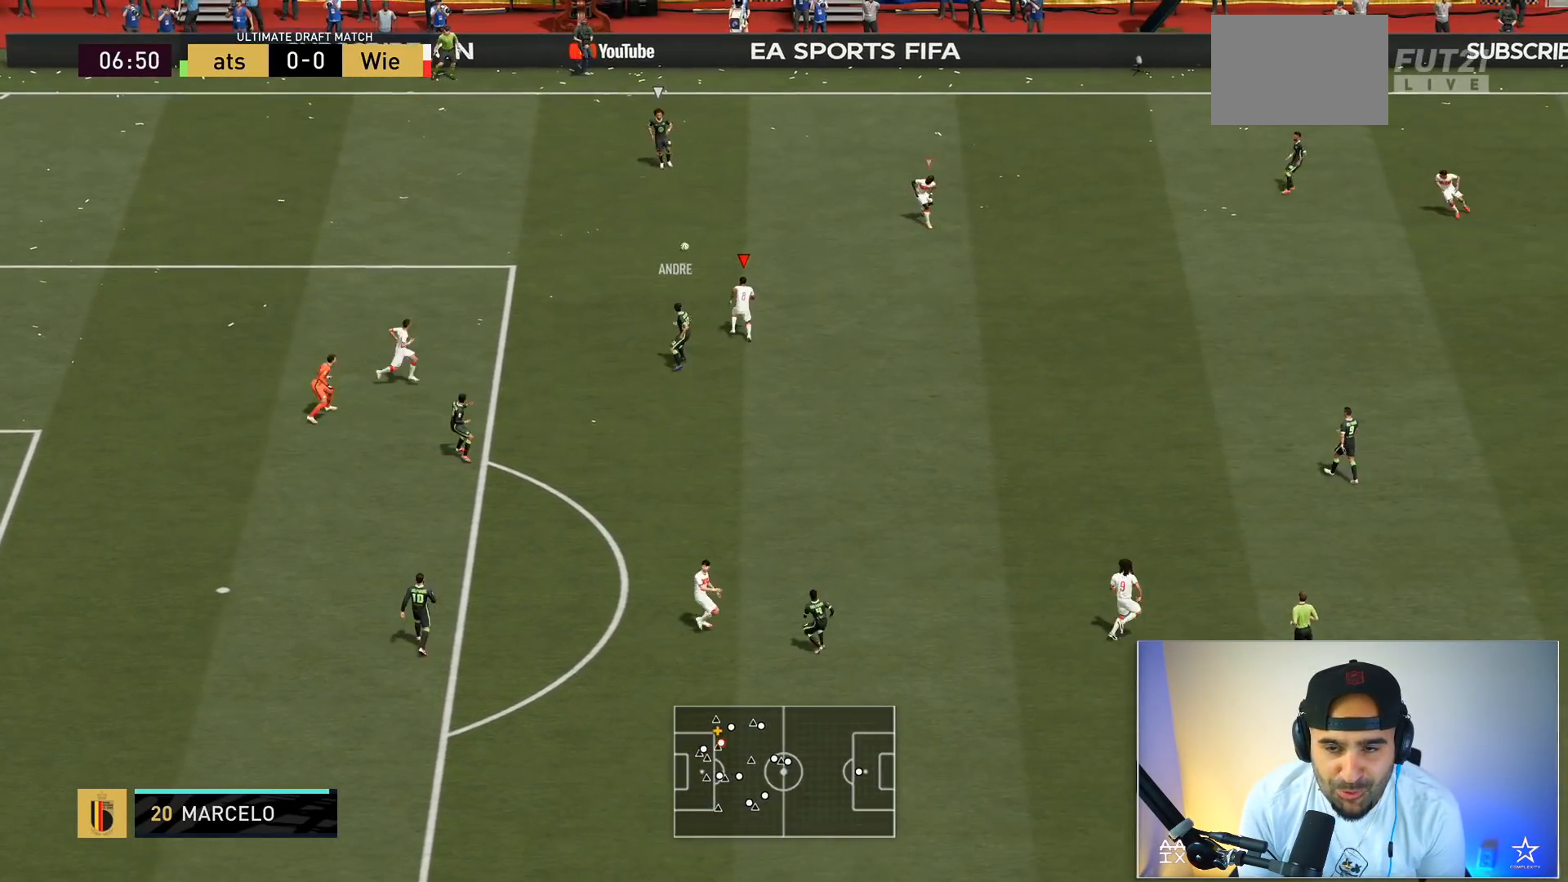
{"buttons": ["L2", "R2"], "left_stick": "up", "right_stick": "center", "events": [[100, "L2", "up"], [301, "L1", "down"], [301, "L2", "down"], [334, "R2", "up"], [401, "R2", "down"], [434, "L1", "up"]]}
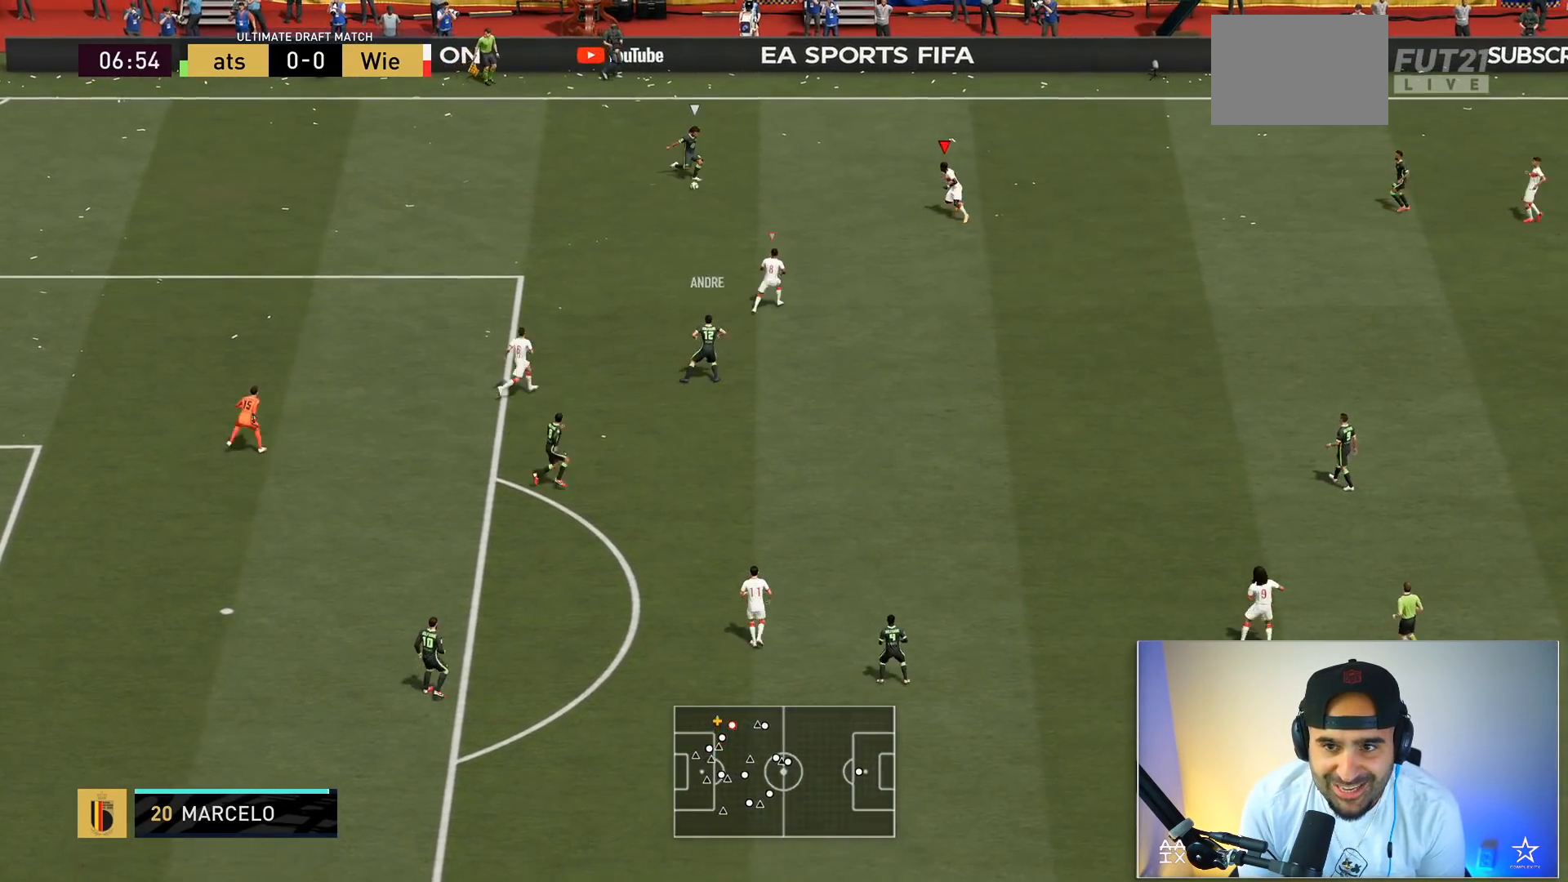
{"buttons": ["L2", "R2"], "left_stick": "left", "right_stick": "center", "events": [[300, "left_stick", "up-left"], [433, "R2", "up"], [500, "R2", "down"], [500, "left_stick", "left"]]}
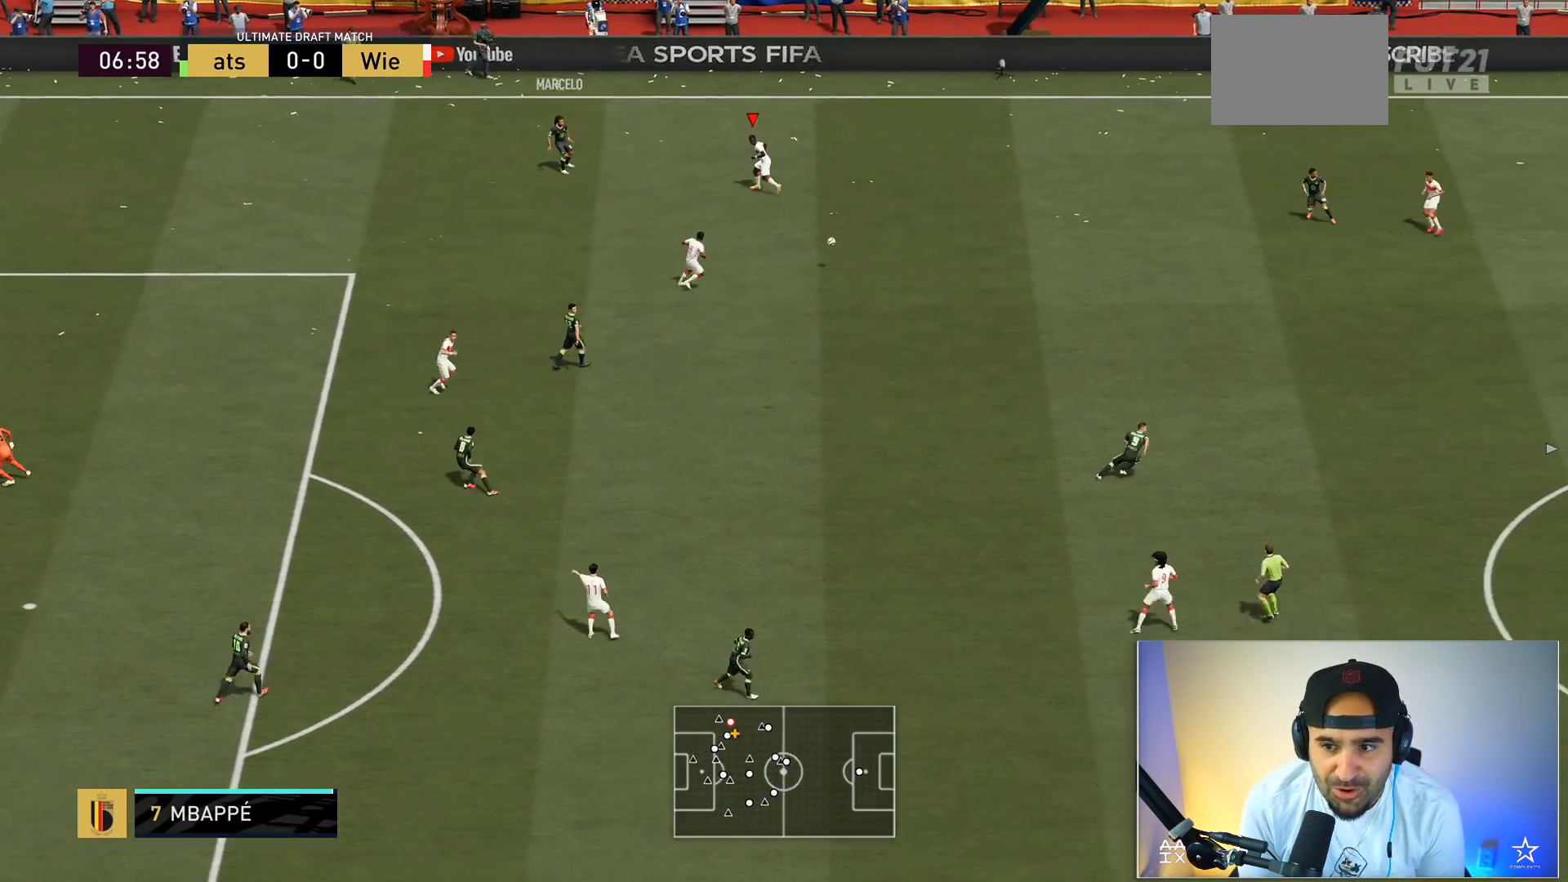
{"buttons": ["L2", "R2"], "left_stick": "up", "right_stick": "center", "events": [[100, "L2", "up"], [234, "L2", "down"], [234, "left_stick", "up-left"], [367, "left_stick", "up"]]}
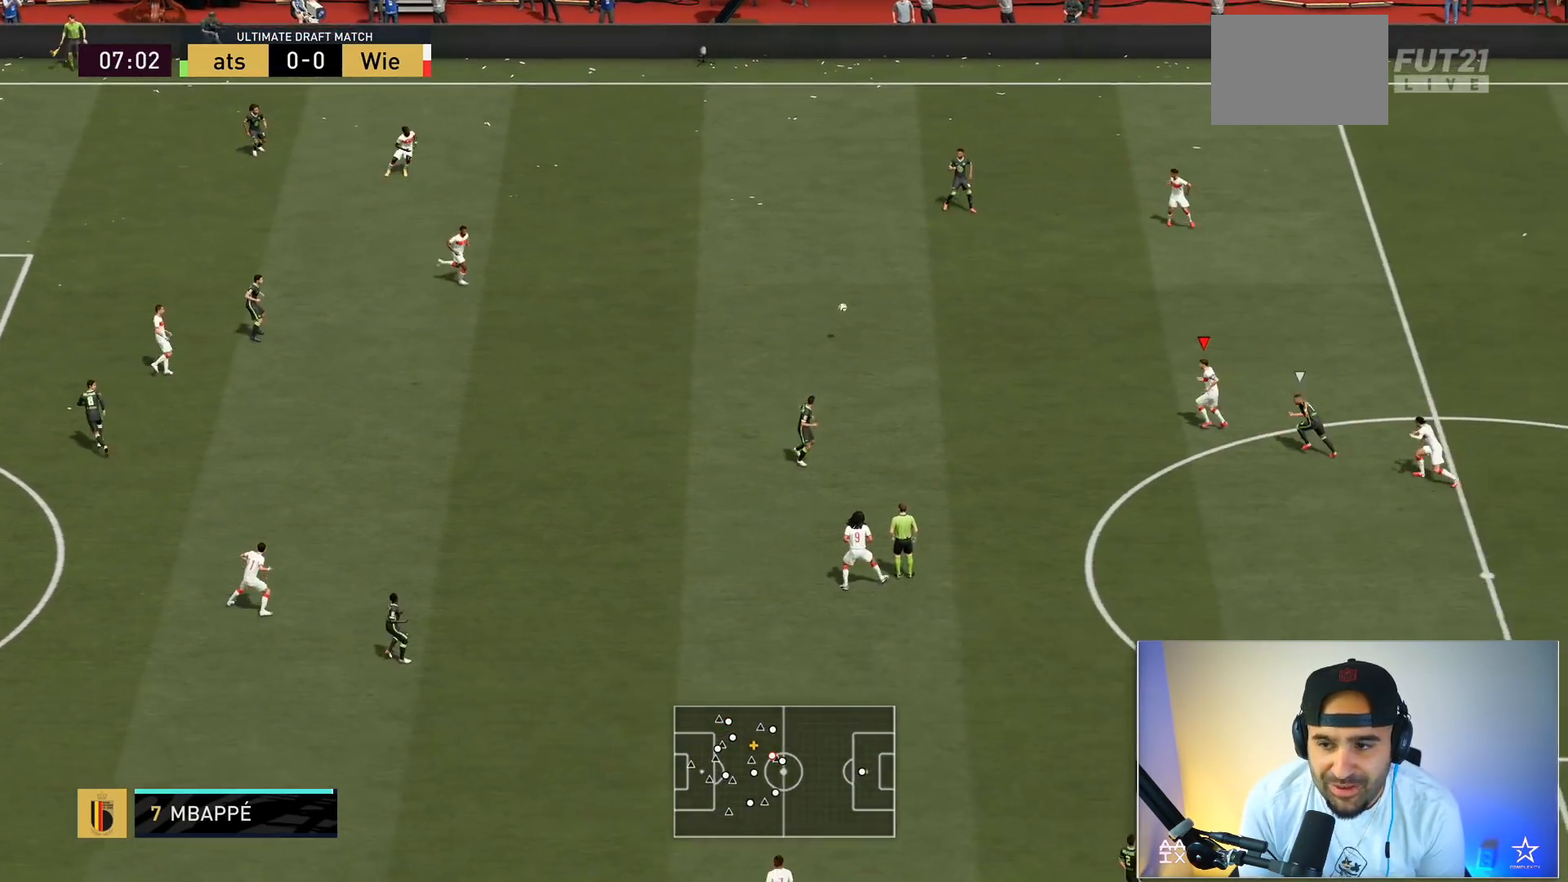
{"buttons": [], "left_stick": "up-left", "right_stick": "center", "events": [[33, "L2", "up"], [66, "left_stick", "up-left"], [267, "A", "down"], [300, "R2", "up"], [367, "A", "up"]]}
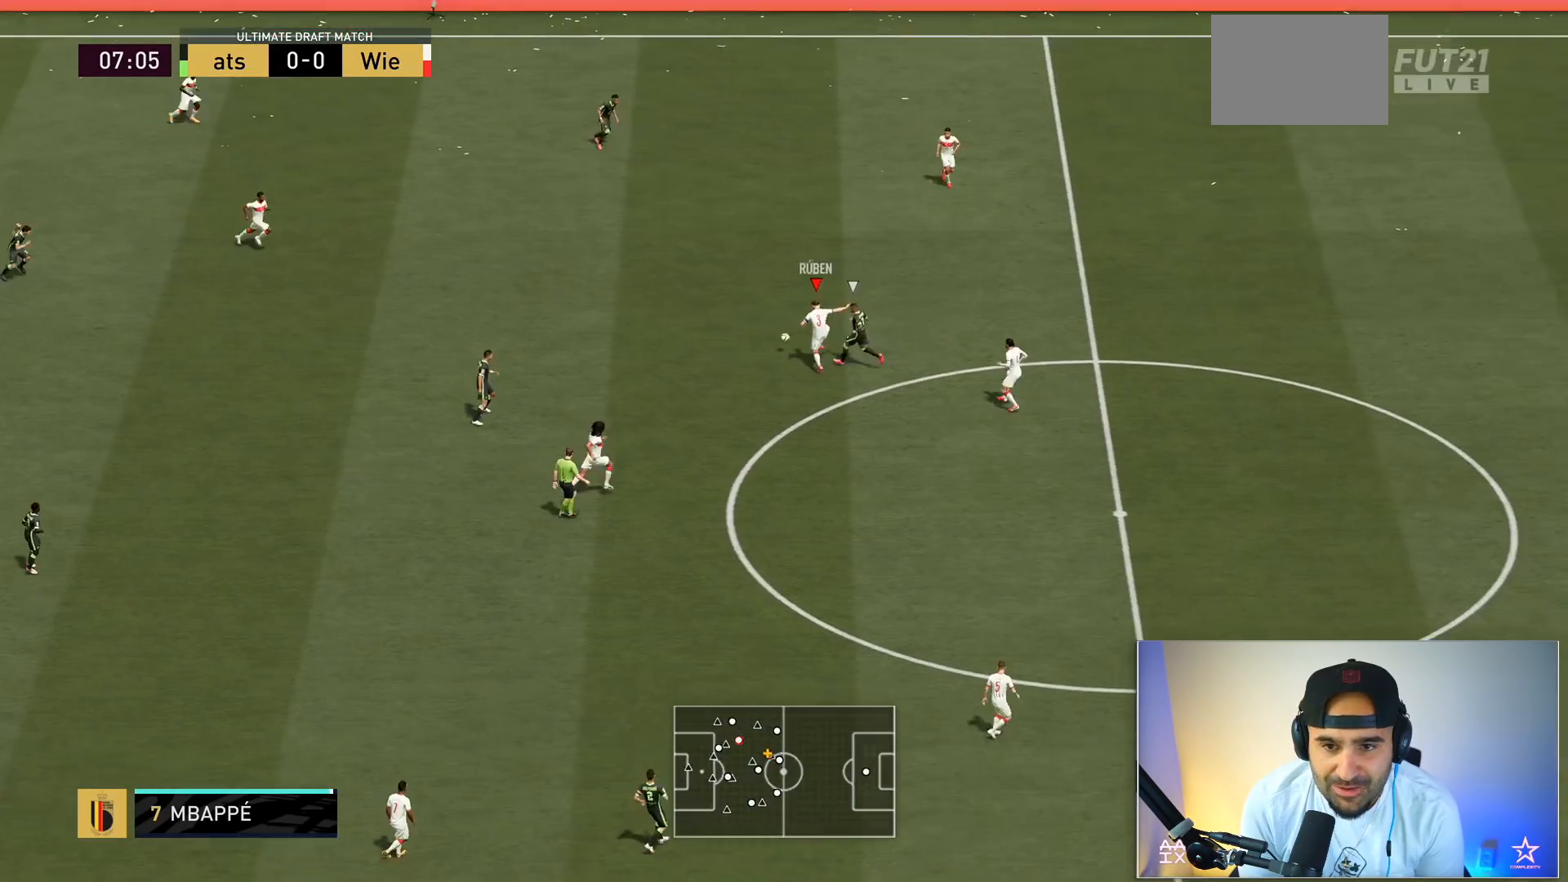
{"buttons": [], "left_stick": "down-left", "right_stick": "center", "events": [[67, "left_stick", "center"], [200, "left_stick", "down-left"]]}
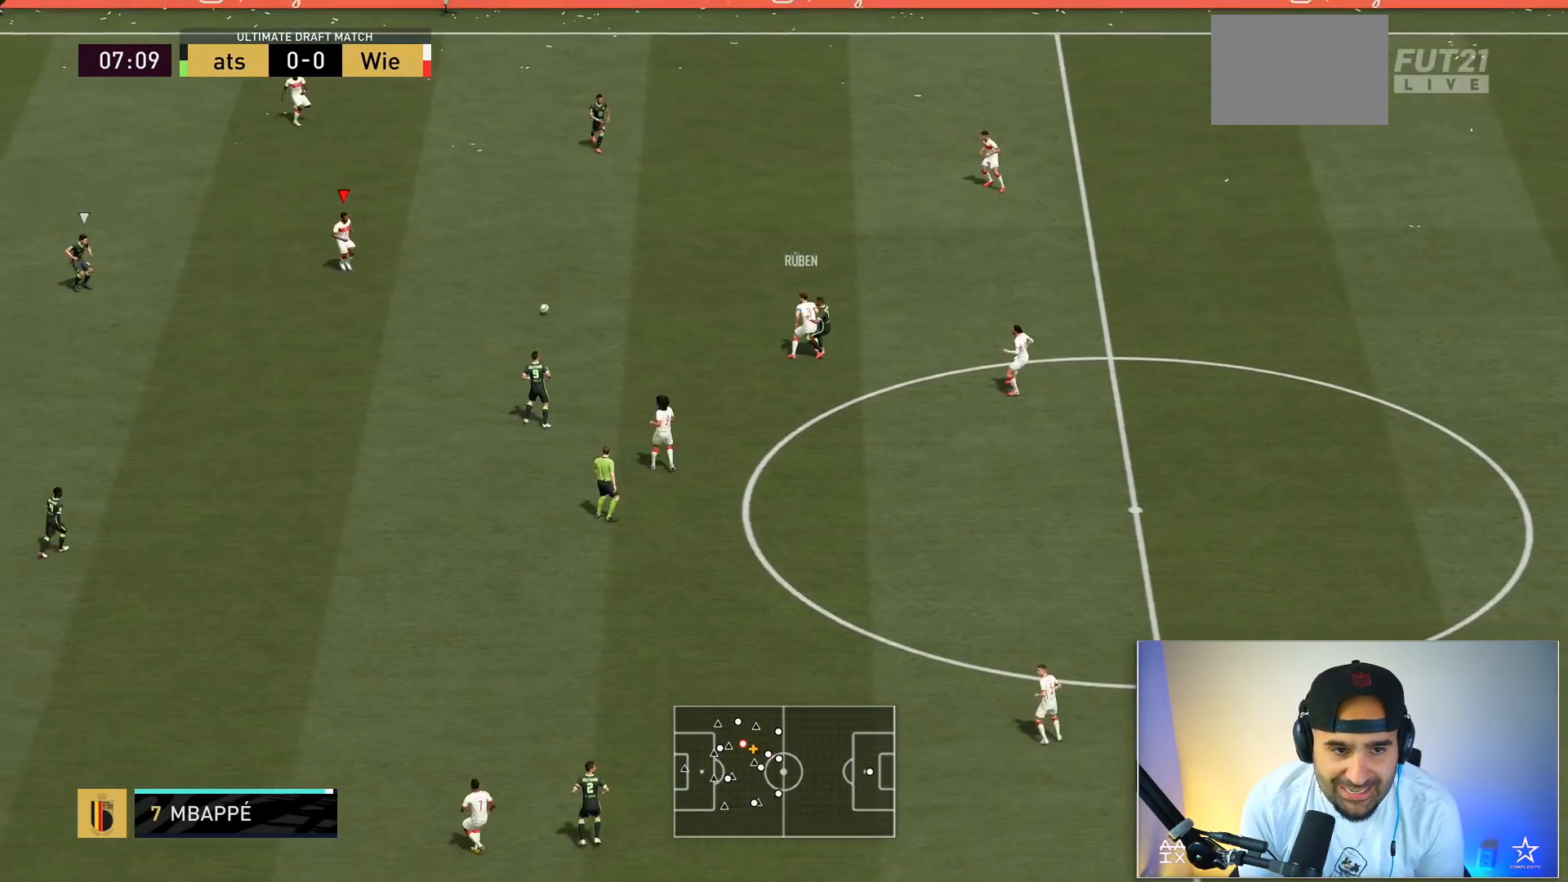
{"buttons": [], "left_stick": "down-left", "right_stick": "center", "events": [[267, "A", "down"], [400, "A", "up"]]}